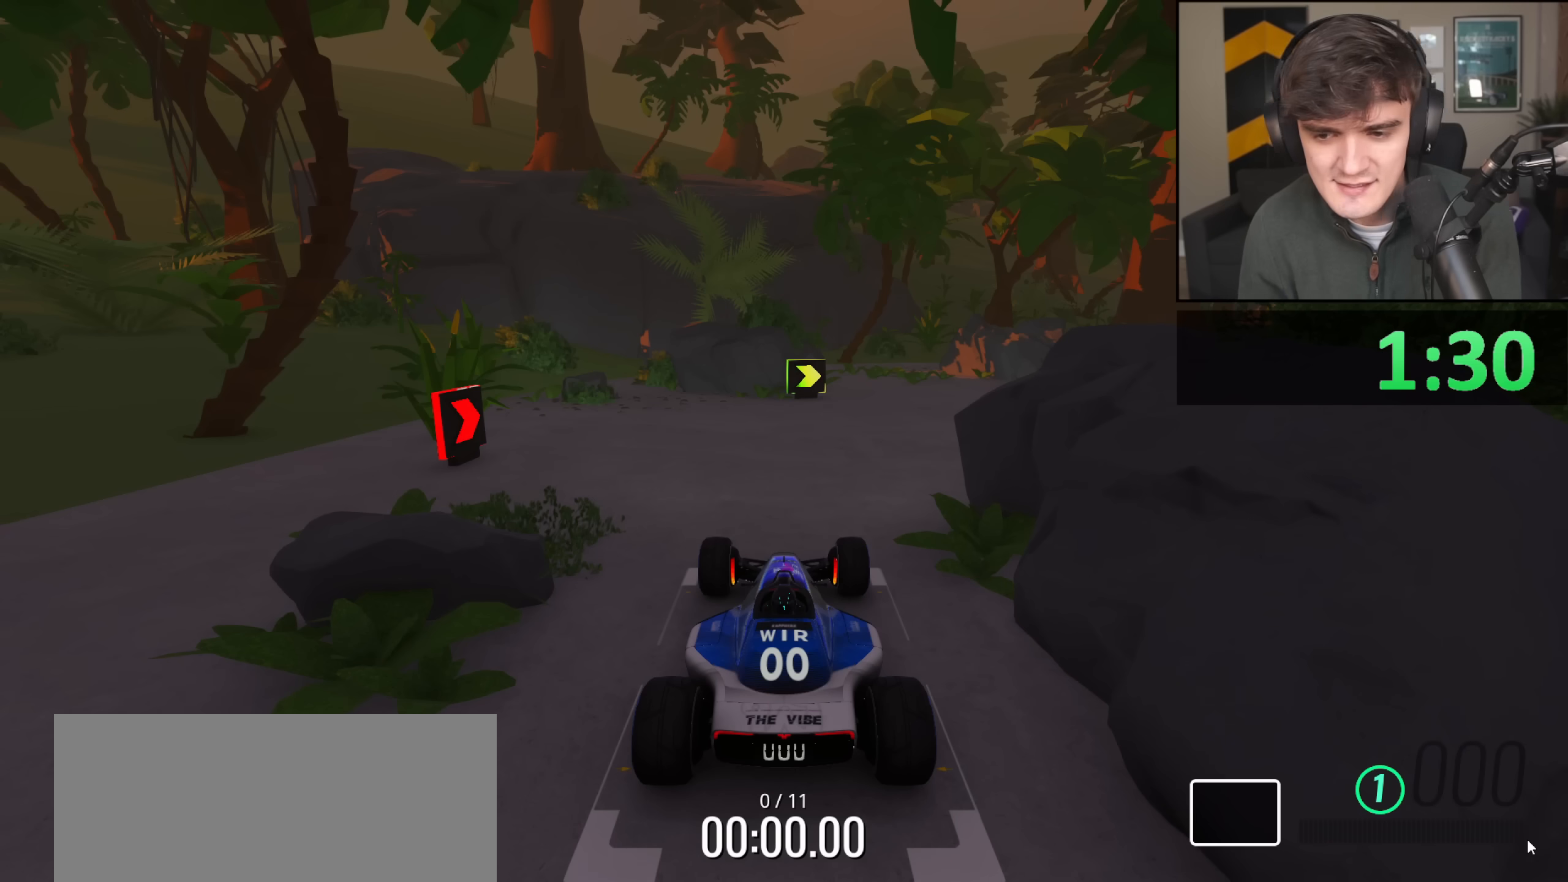
Gameplay with keyboard; each line is a JSON object with the keys held at the frame after it. "events" lists presses ("down") and releases ("up") of "brake", "down", "left", "right" and "up" between this image and that frame as [ms after this image, input, new state], when the widget could be followed in between. No other keys are recorded. Mouse input is not recorded. Key names are as the overlay labels them; some are game actions (e.g. jump) rather than physical keys.
{"keys": ["up"], "events": []}
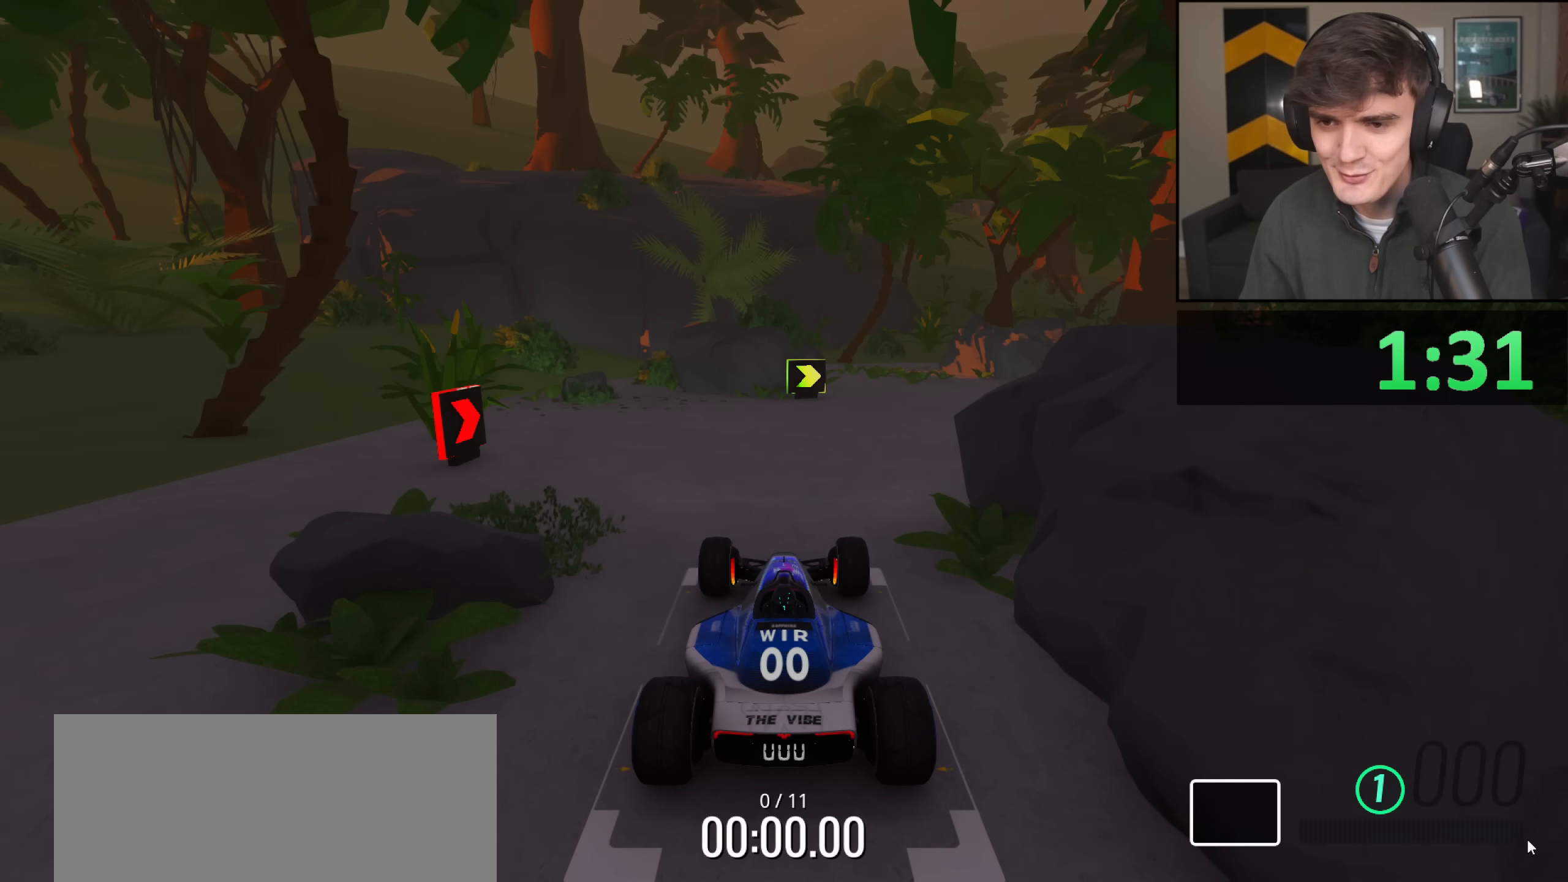
{"keys": ["up"], "events": []}
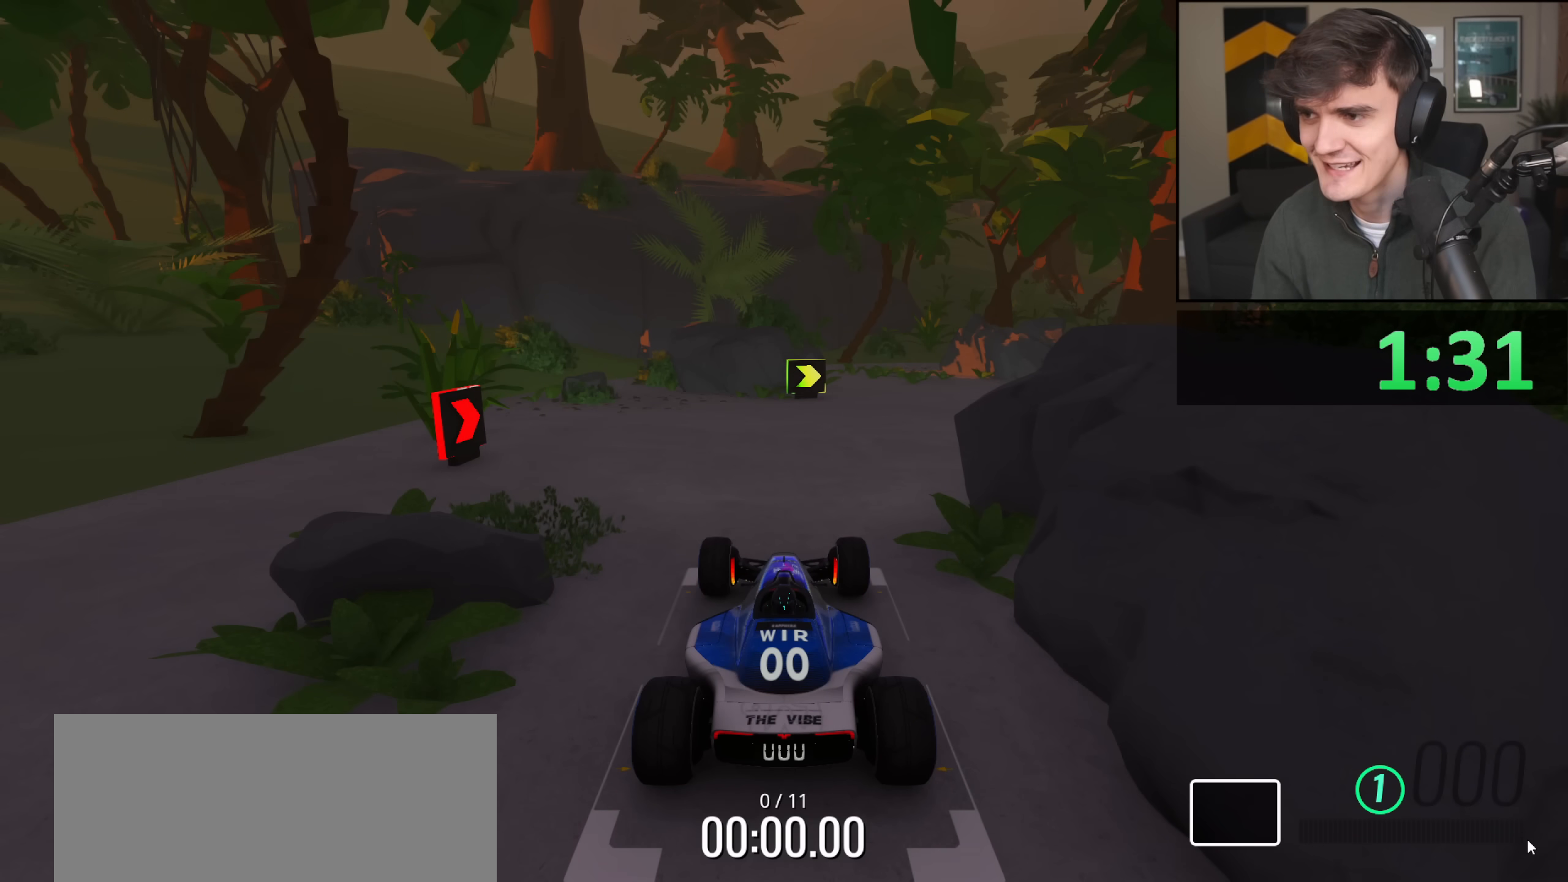
{"keys": ["up"], "events": []}
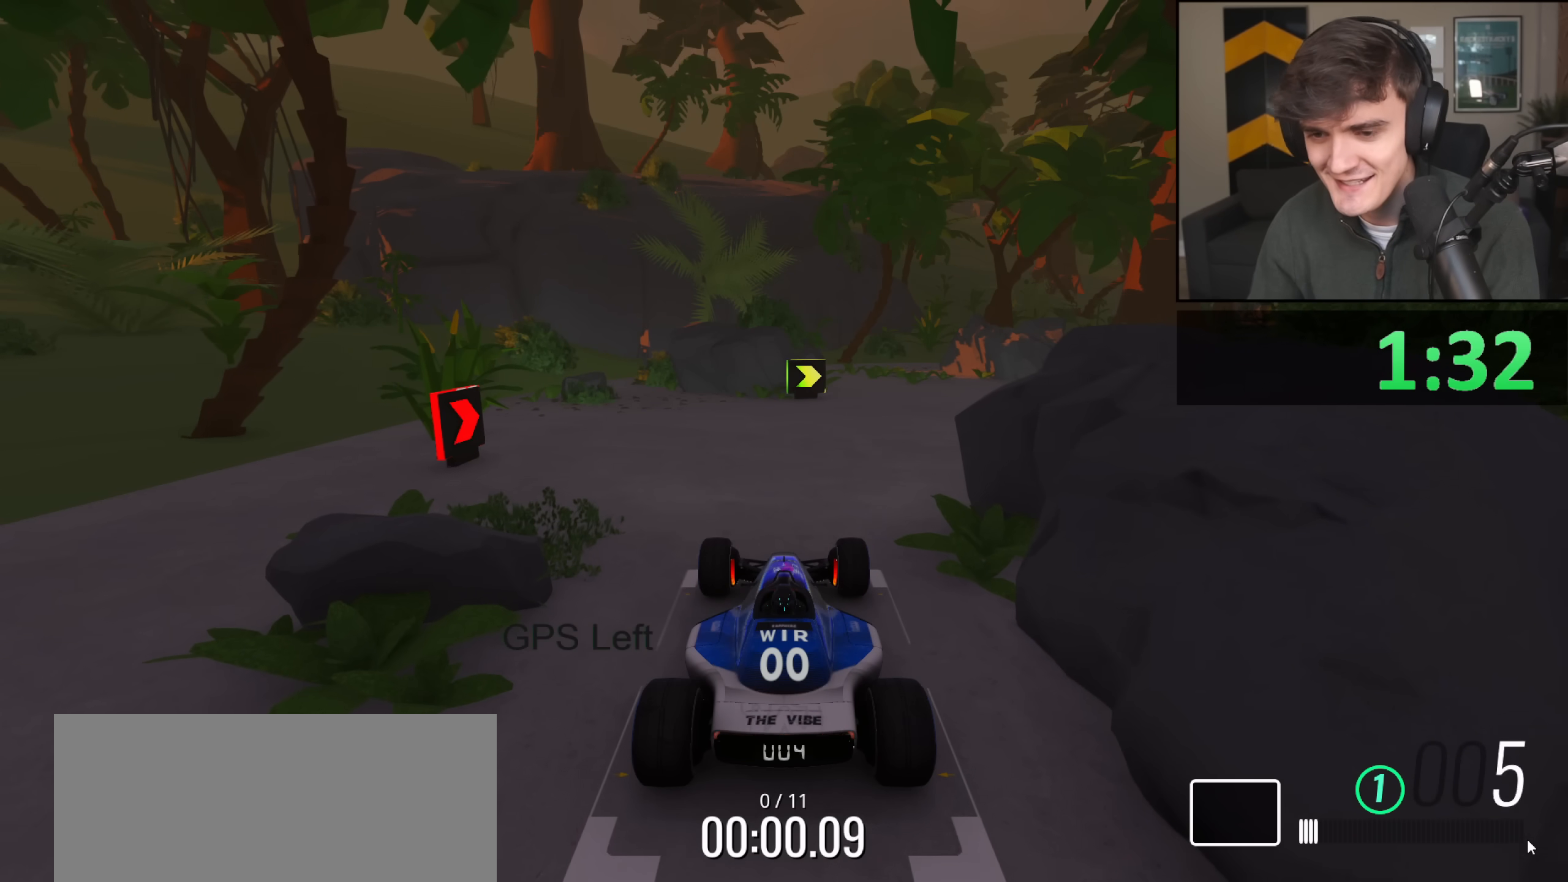
{"keys": ["right", "up"], "events": [[284, "right", "down"]]}
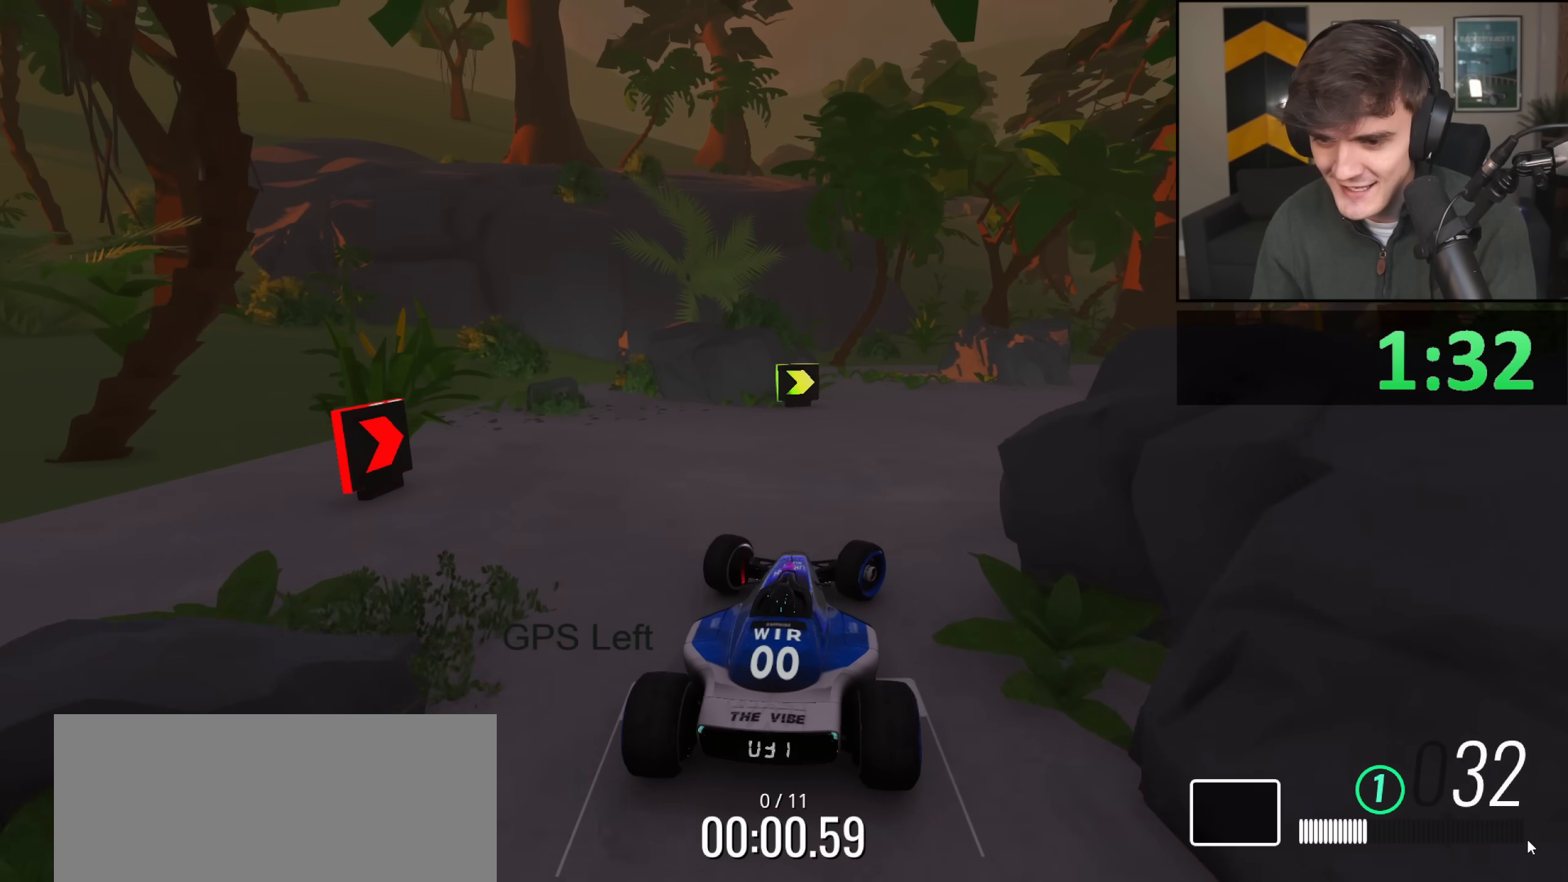
{"keys": ["up"], "events": [[334, "right", "up"]]}
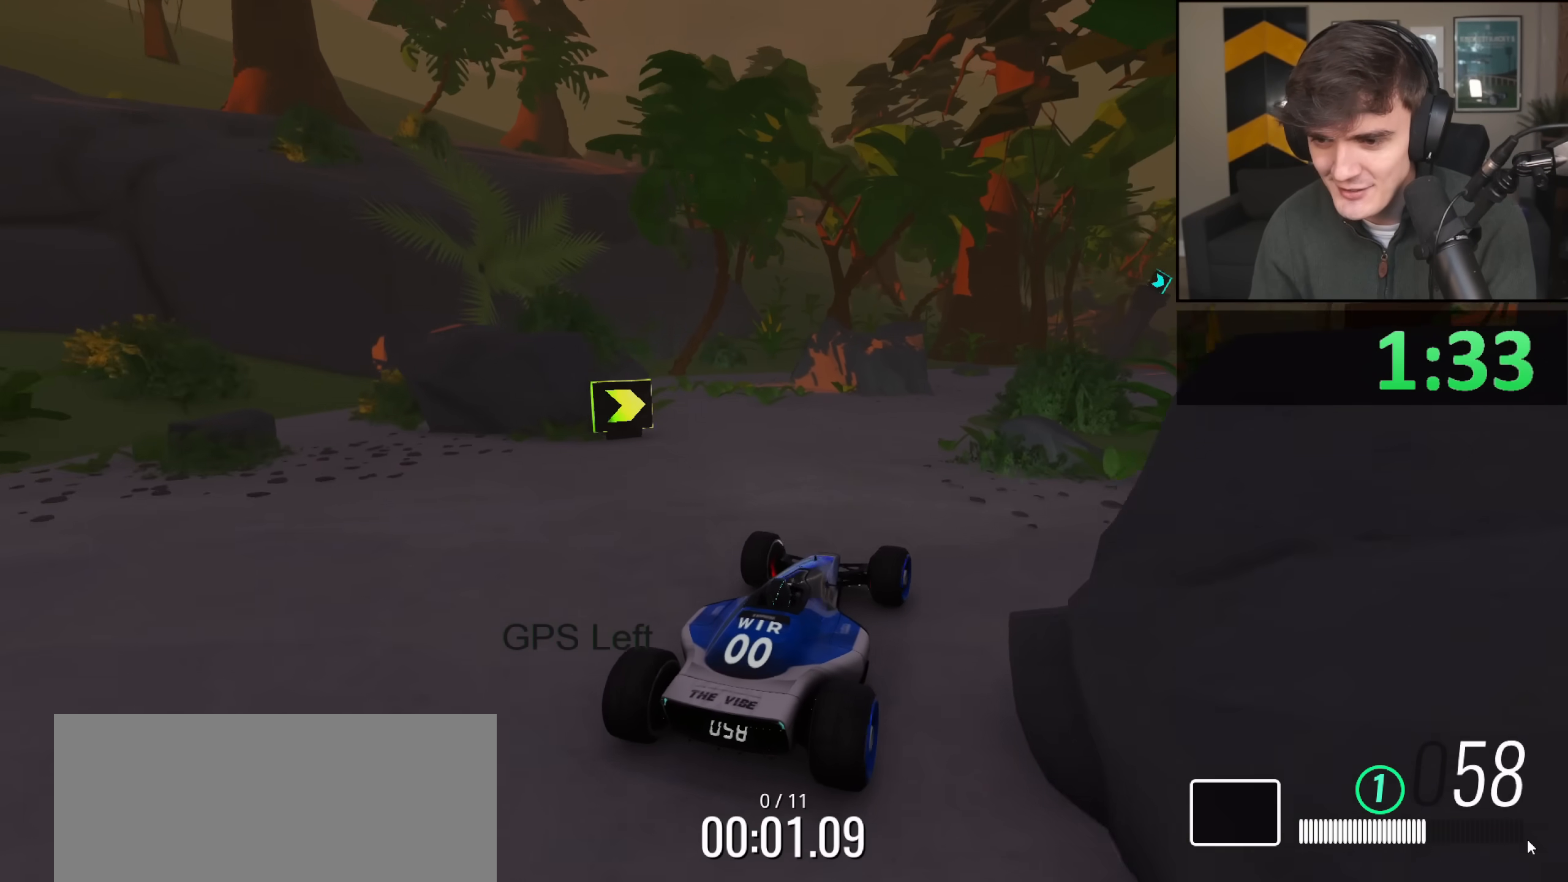
{"keys": ["up"], "events": [[250, "left", "down"], [300, "left", "up"]]}
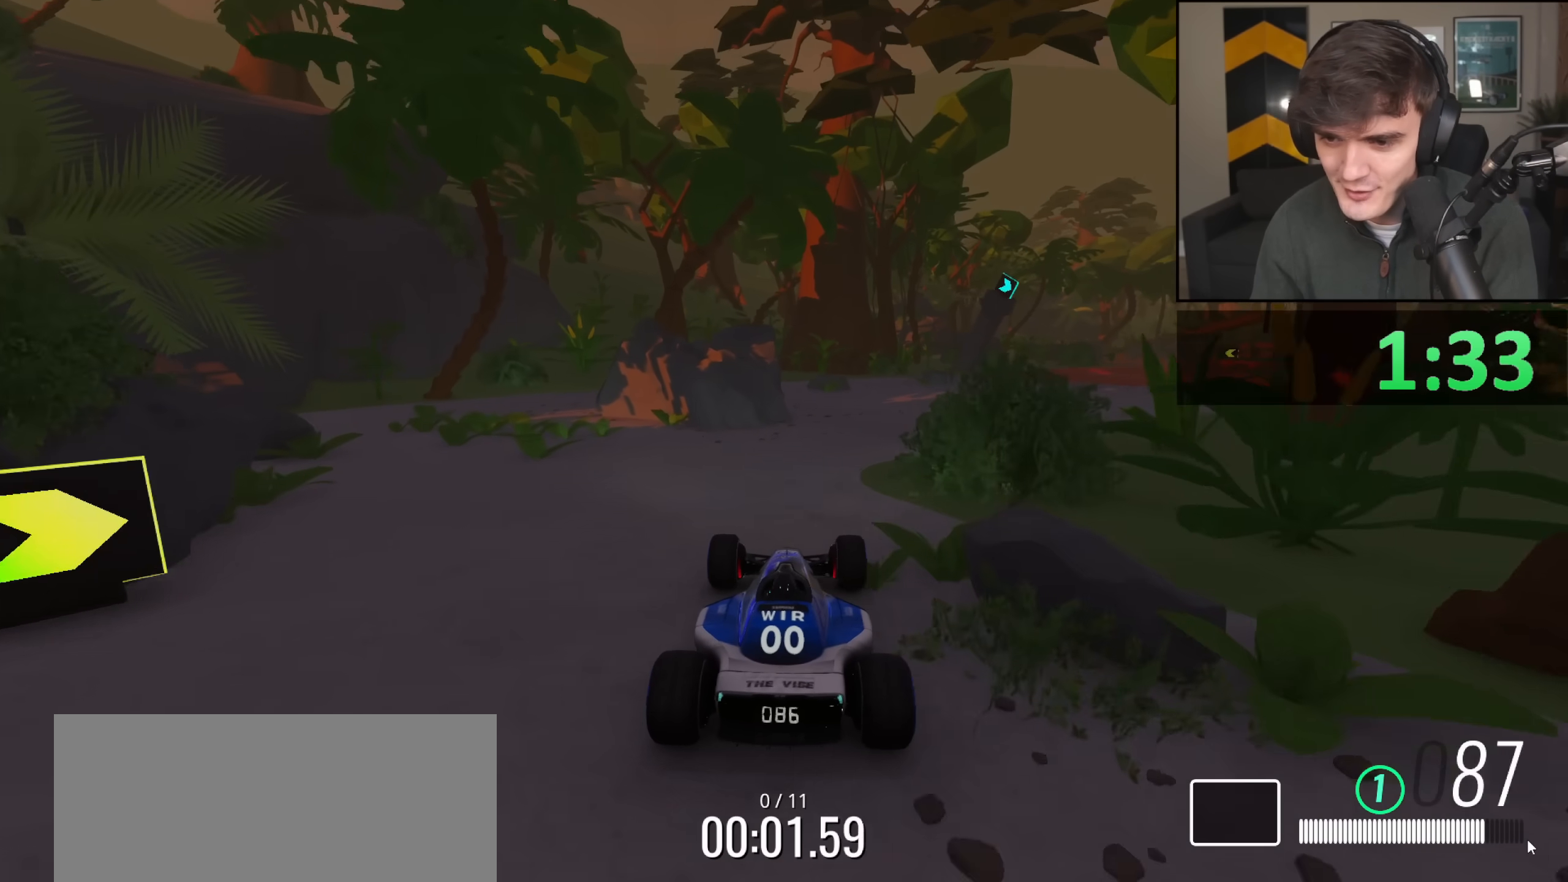
{"keys": ["right", "up"], "events": [[134, "right", "down"]]}
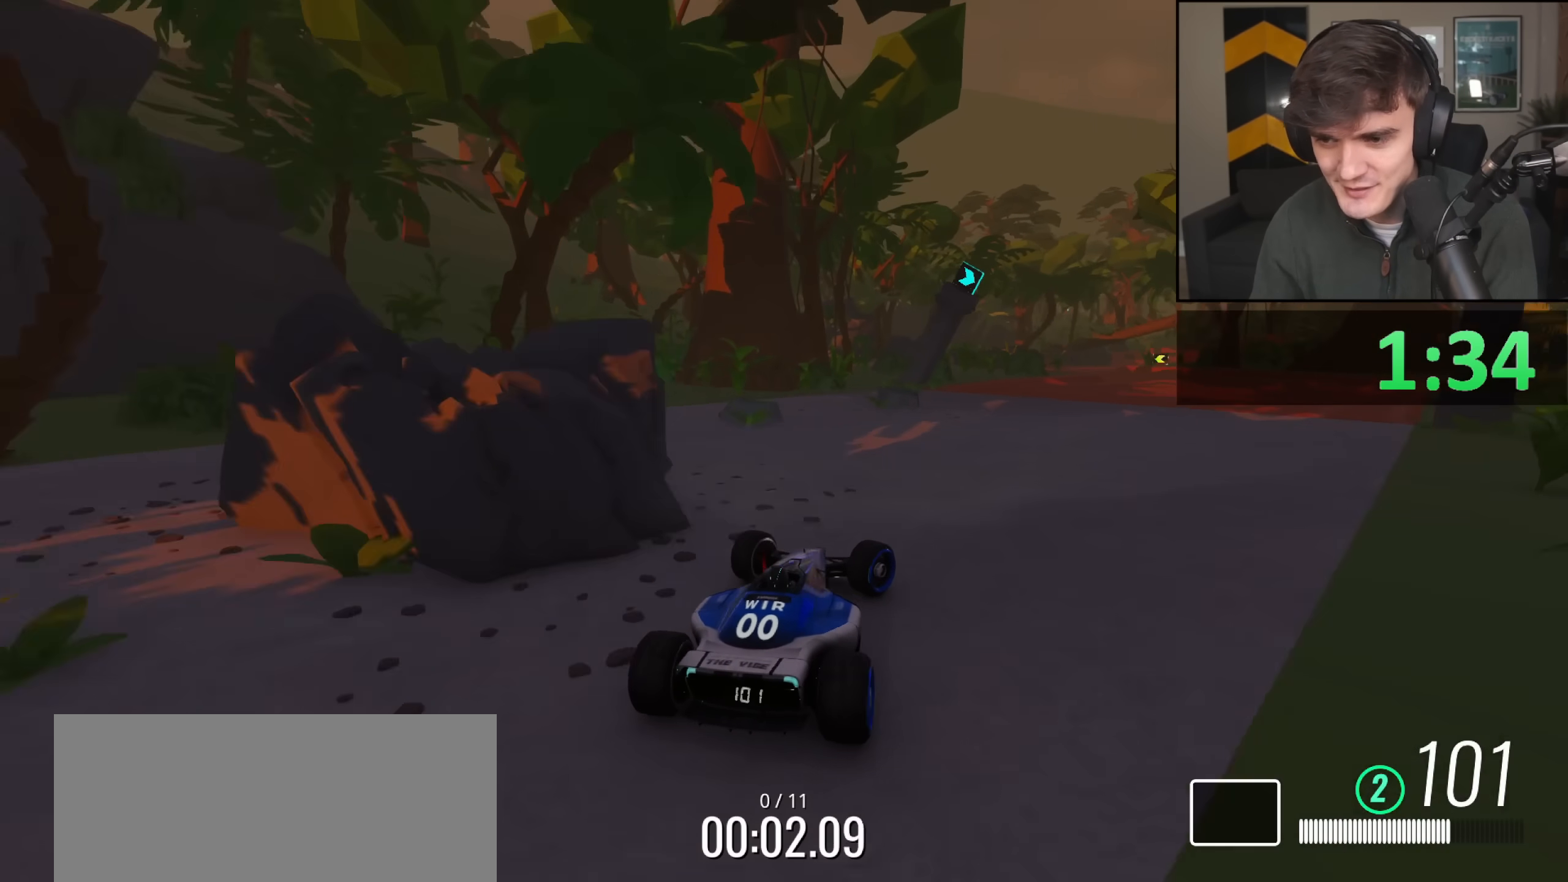
{"keys": ["up"], "events": [[100, "right", "up"]]}
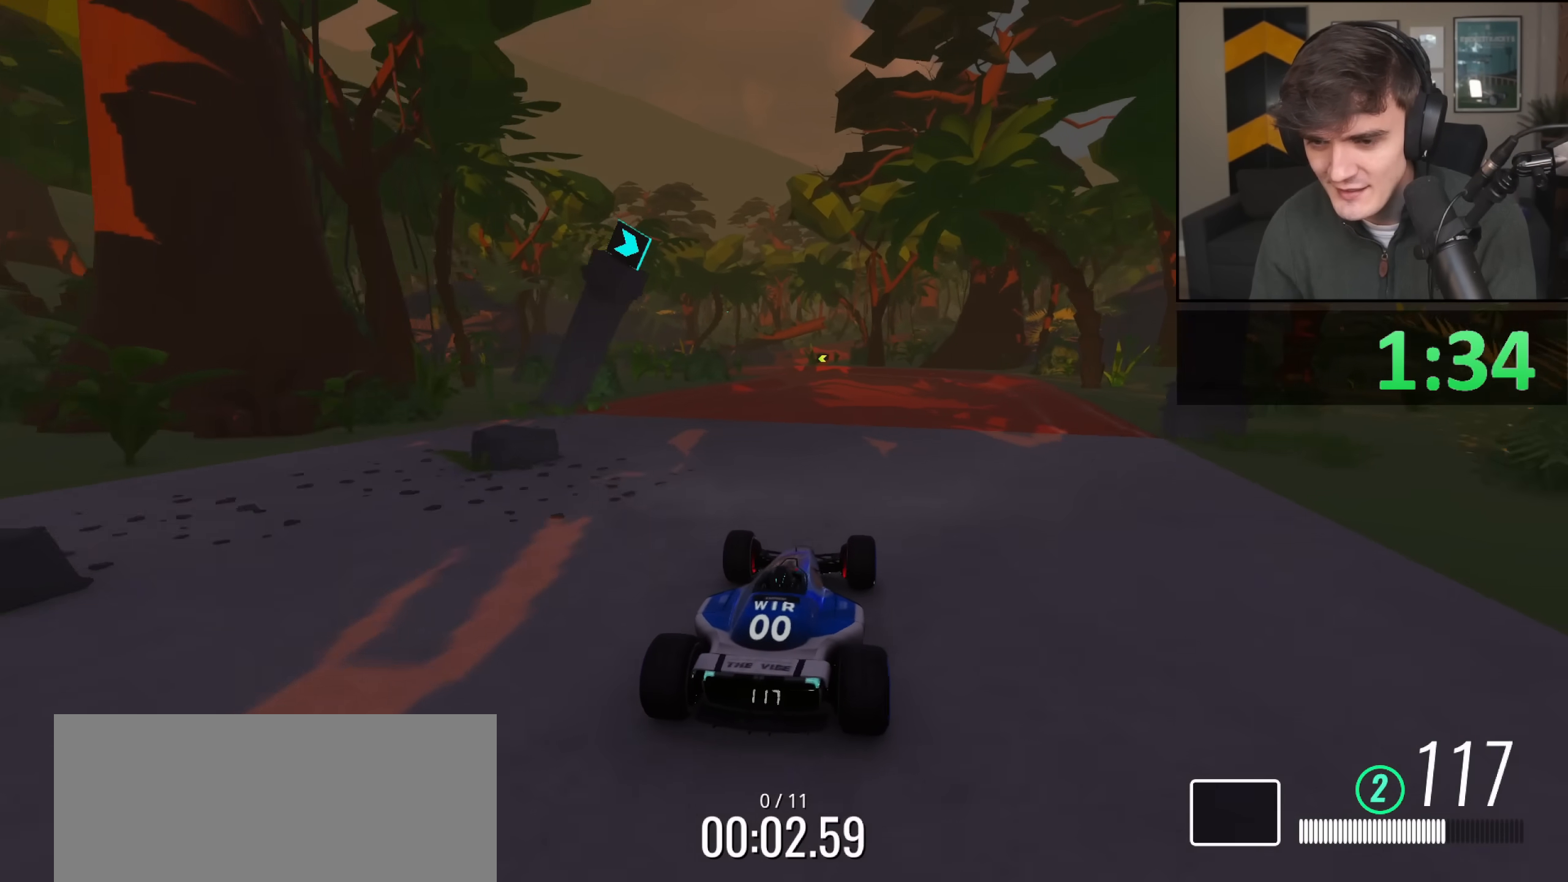
{"keys": ["up"], "events": []}
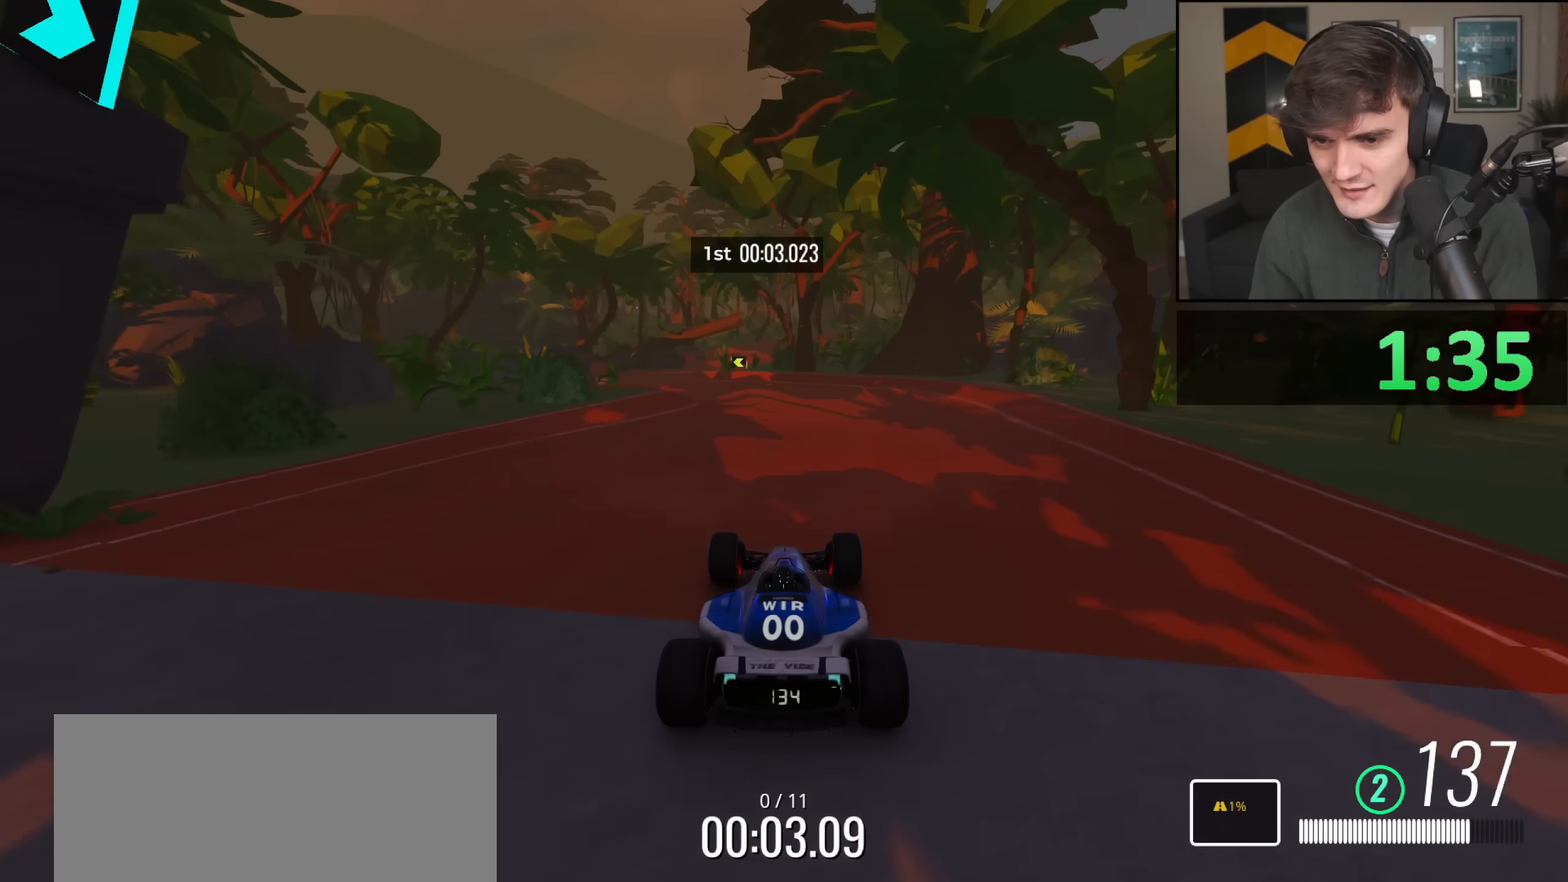
{"keys": ["left", "up"], "events": [[133, "left", "down"], [183, "left", "up"], [284, "left", "down"], [367, "left", "up"], [500, "left", "down"]]}
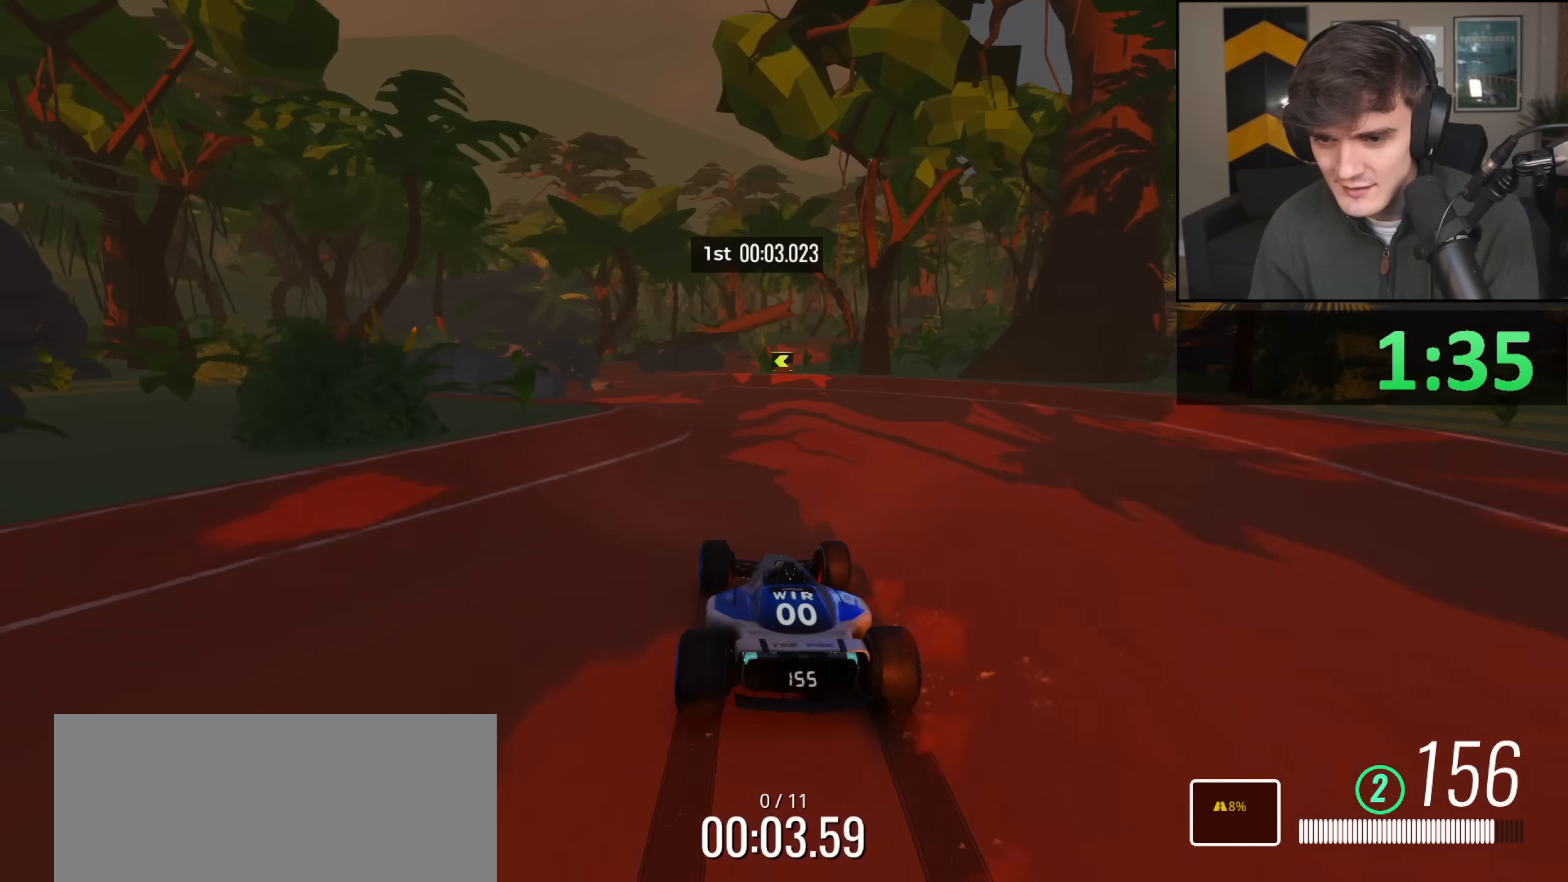
{"keys": ["up"], "events": [[50, "left", "up"]]}
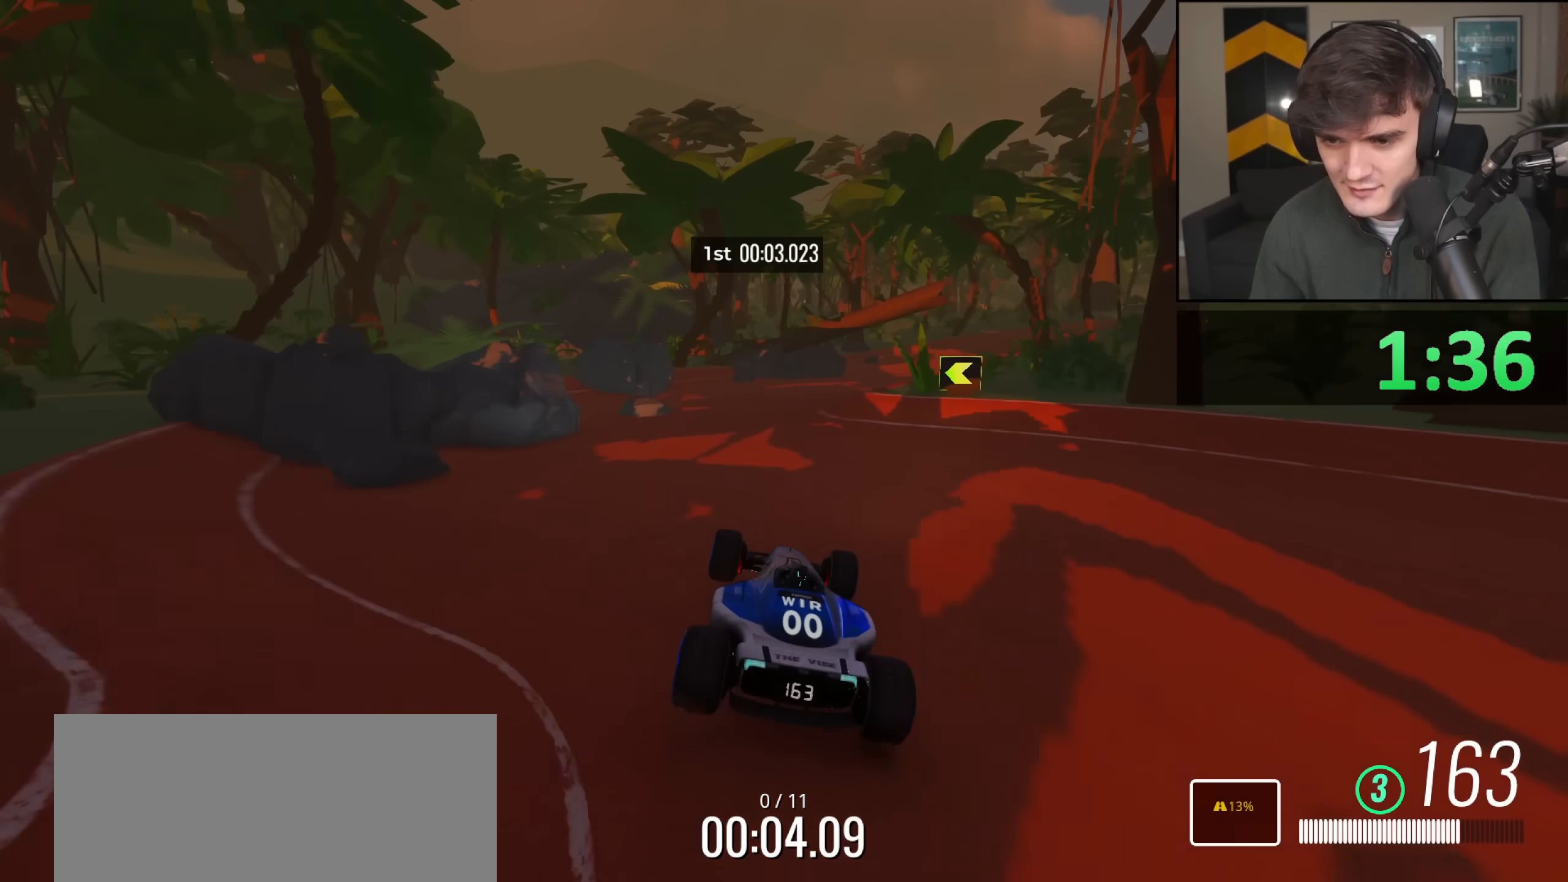
{"keys": ["right", "up"], "events": [[117, "right", "down"]]}
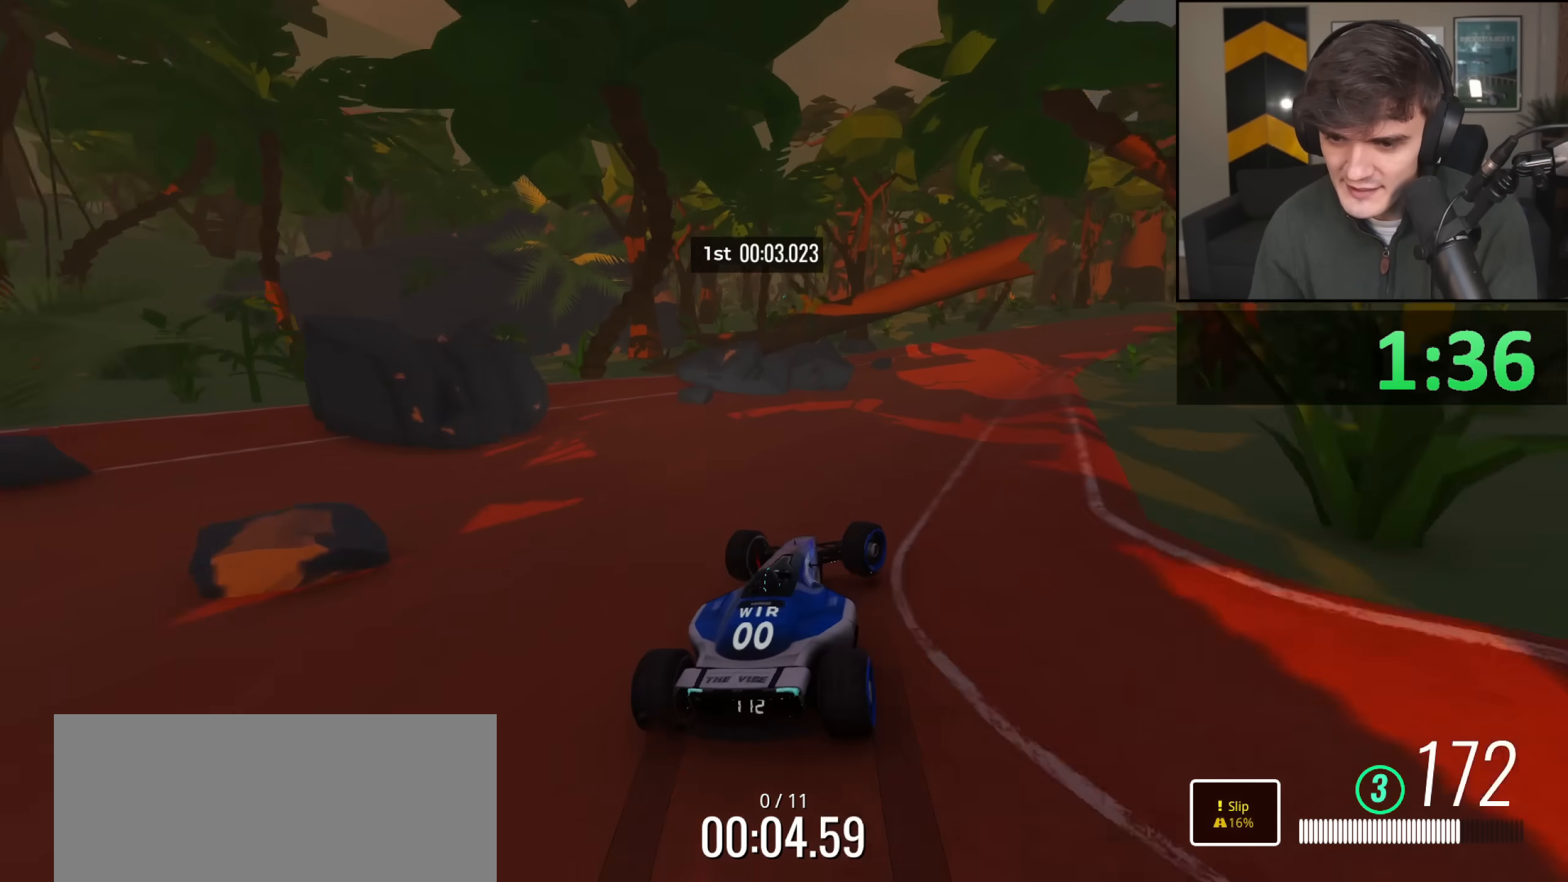
{"keys": ["up"], "events": [[84, "right", "up"], [267, "right", "down"], [417, "right", "up"]]}
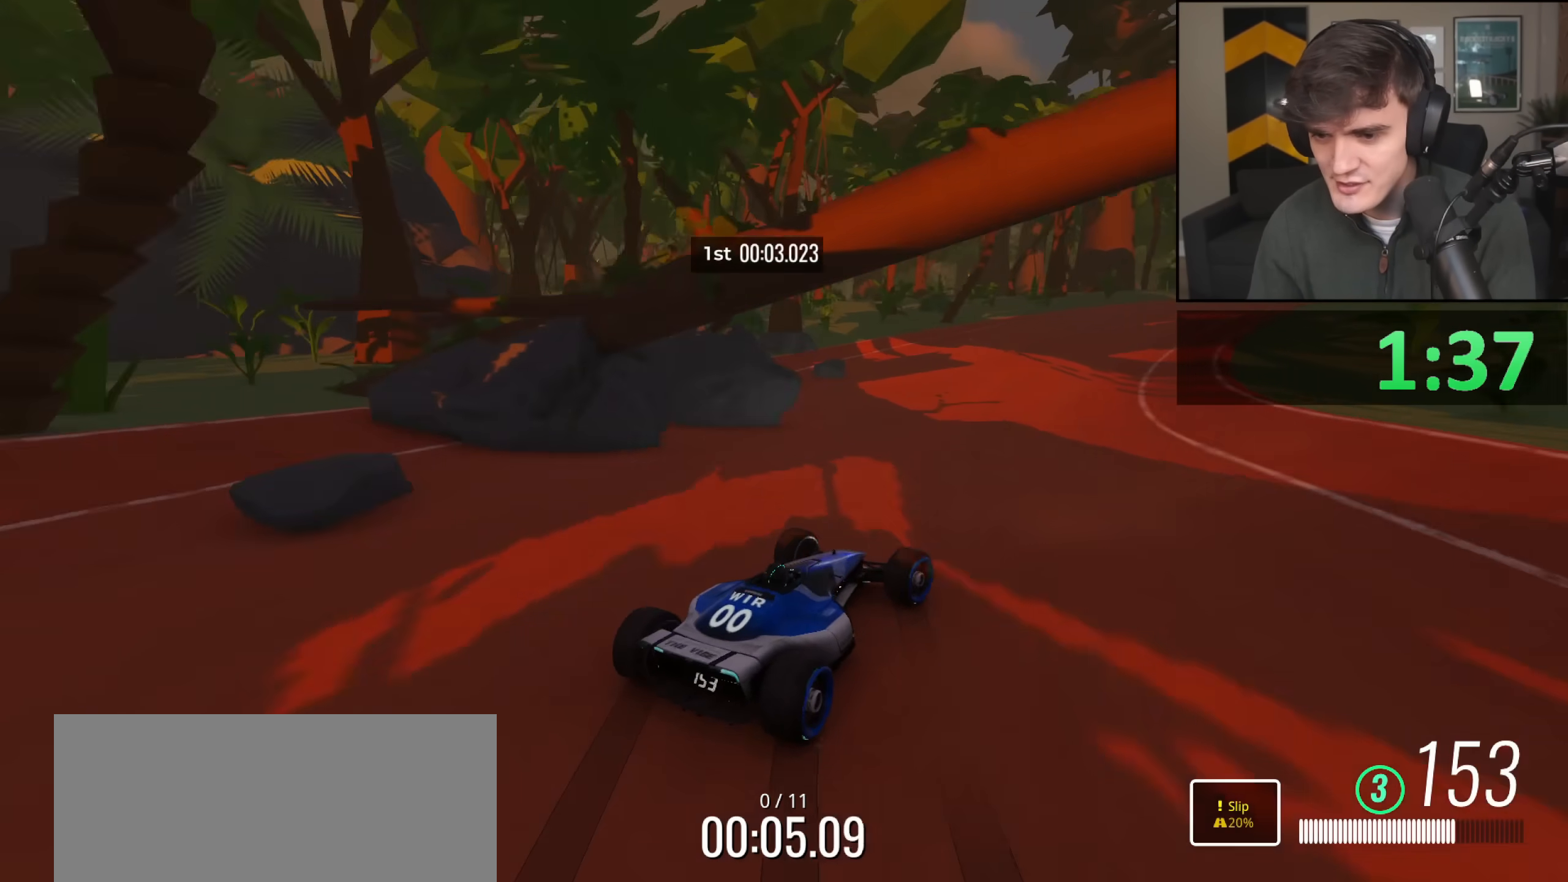
{"keys": ["right", "up"], "events": [[334, "right", "down"]]}
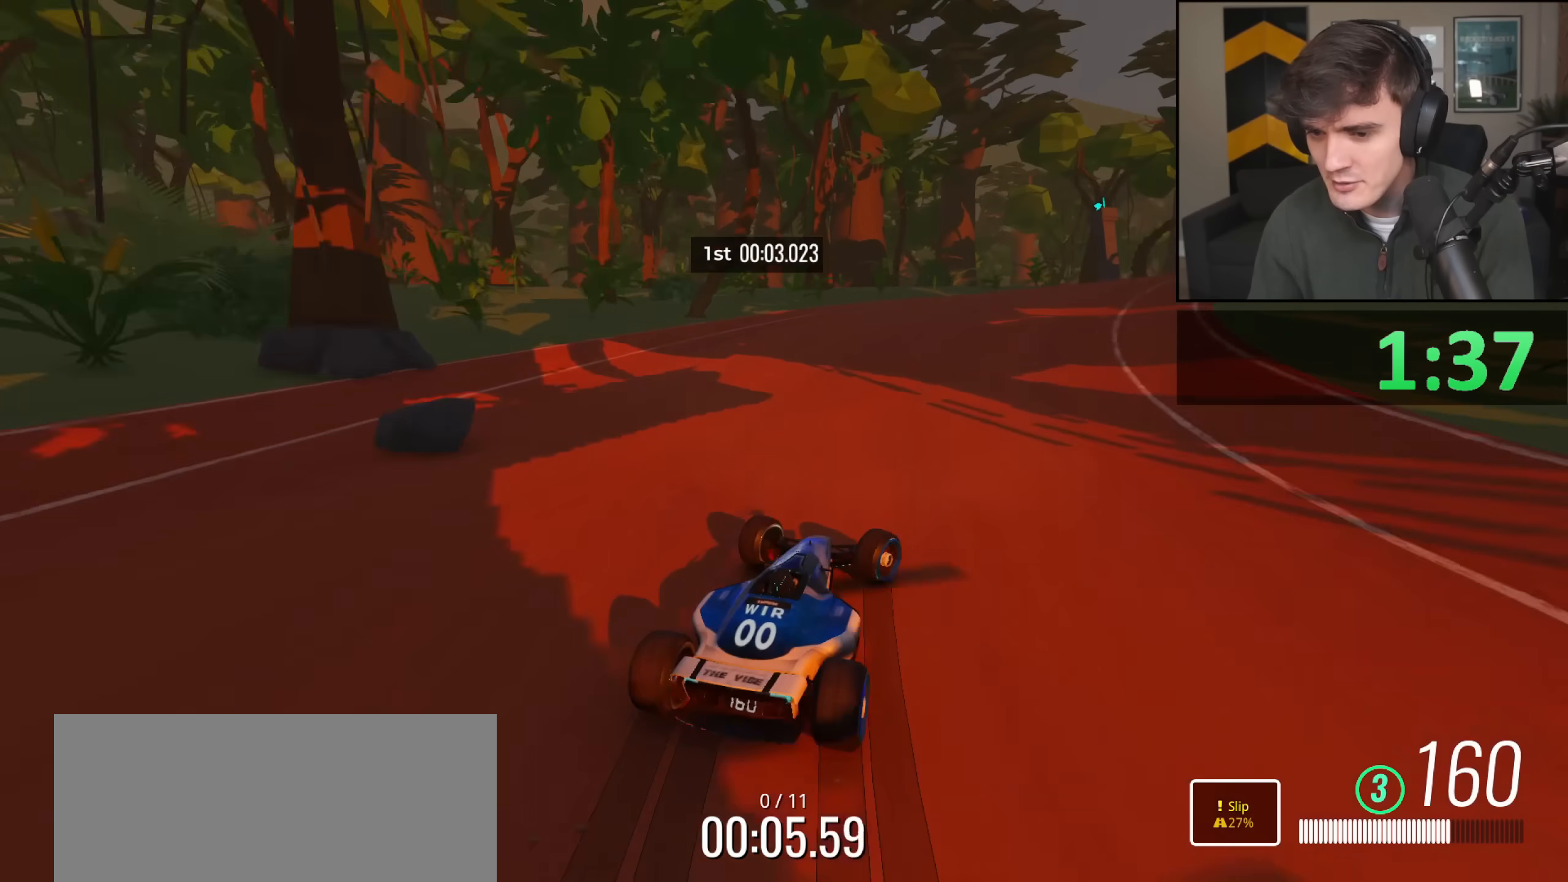
{"keys": ["up"], "events": [[67, "right", "up"], [217, "right", "down"], [351, "right", "up"]]}
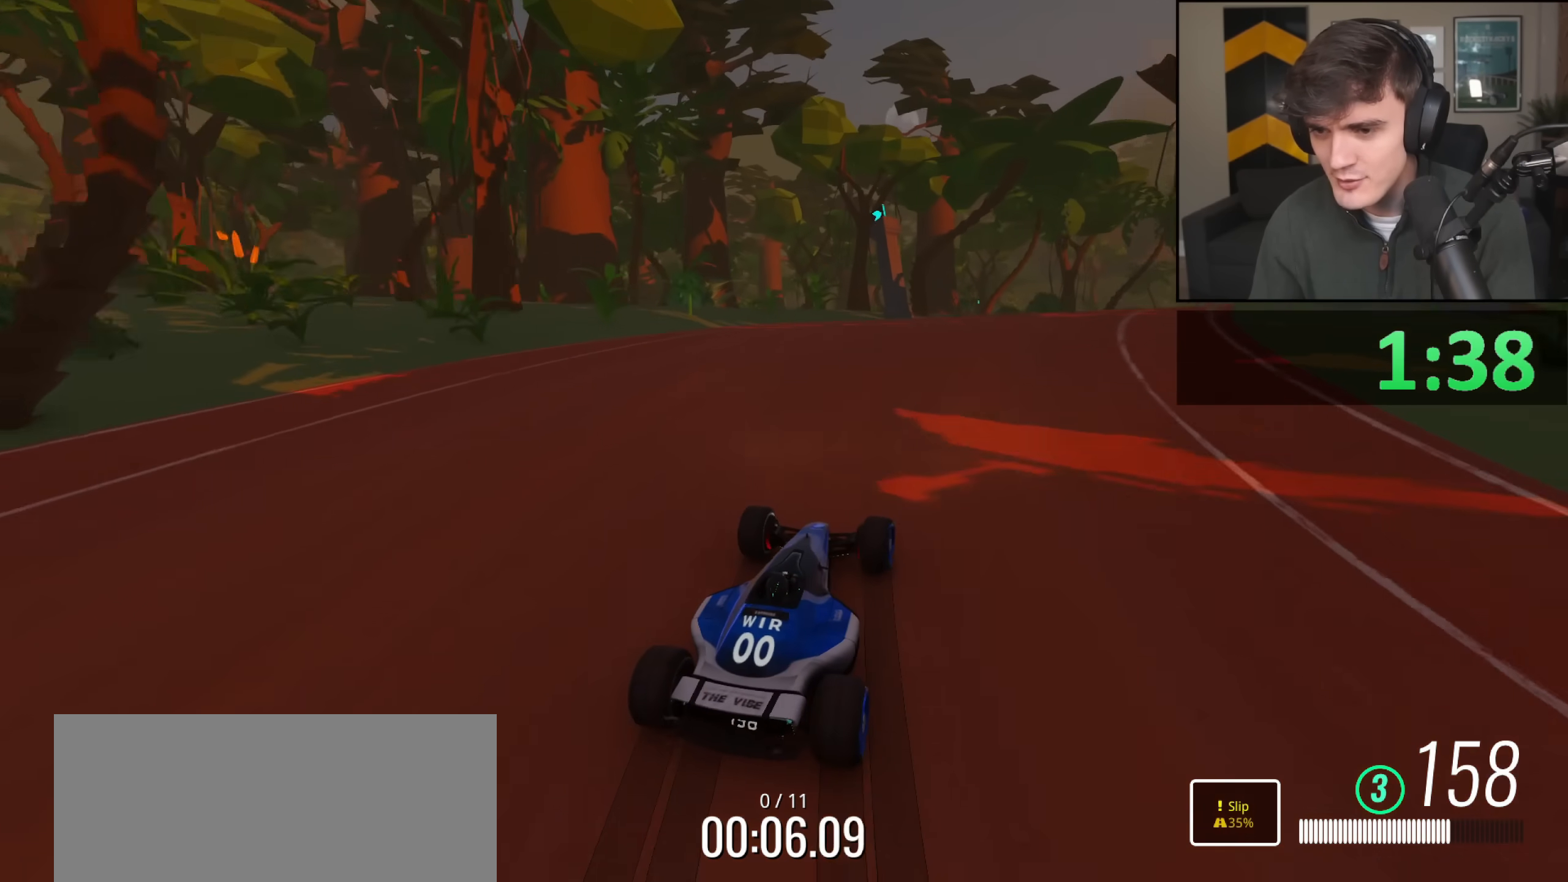
{"keys": ["right", "up"], "events": [[33, "right", "down"], [133, "right", "up"], [233, "left", "down"], [317, "left", "up"], [417, "right", "down"]]}
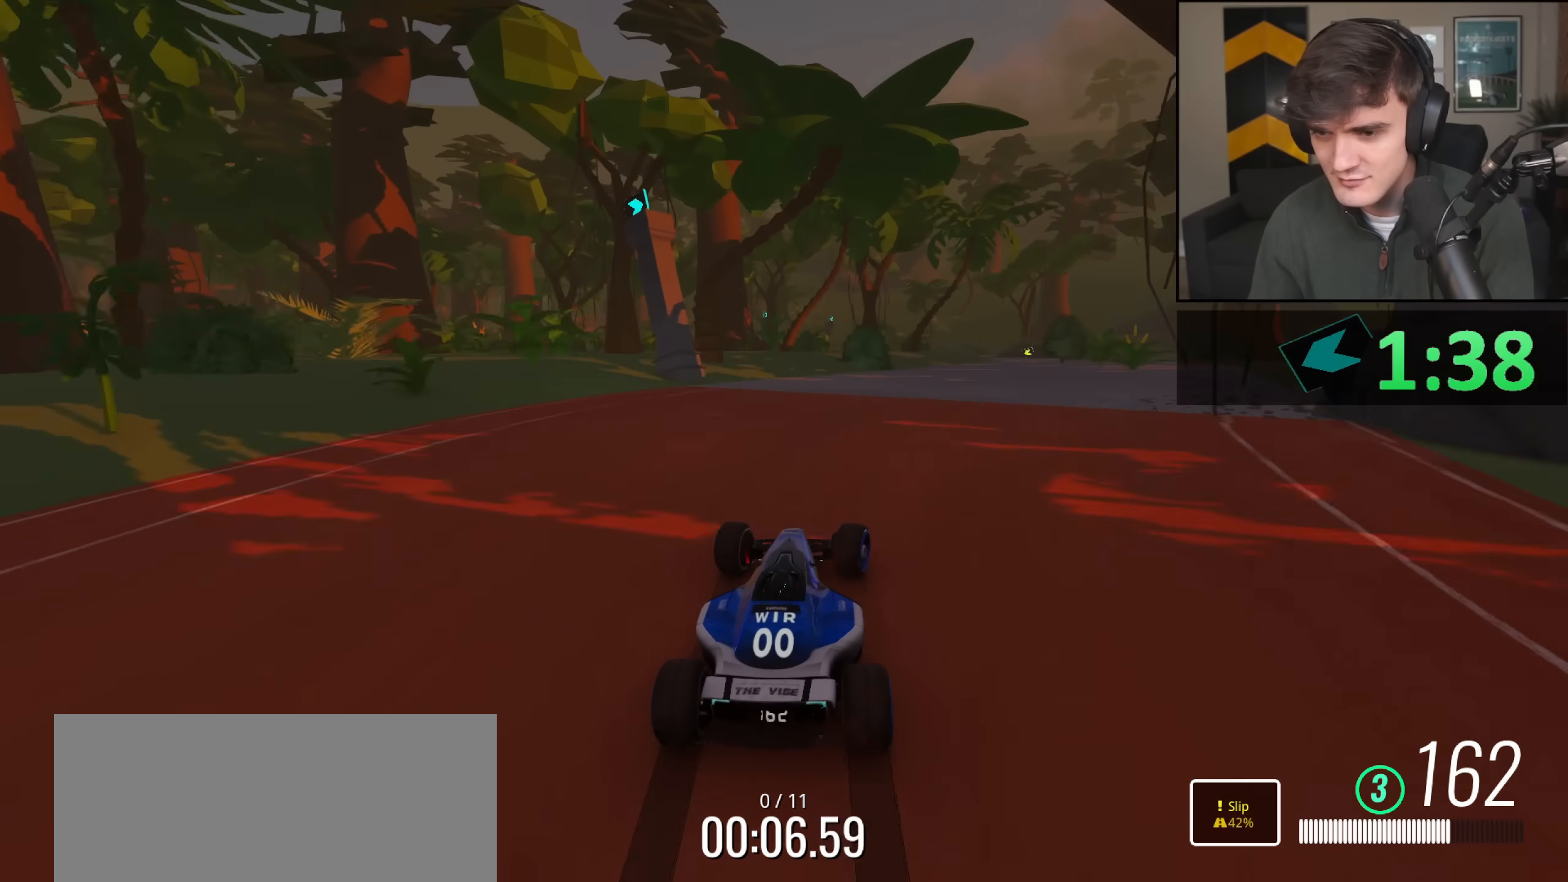
{"keys": ["right", "up"], "events": [[50, "right", "up"], [251, "right", "down"], [334, "right", "up"], [384, "right", "down"]]}
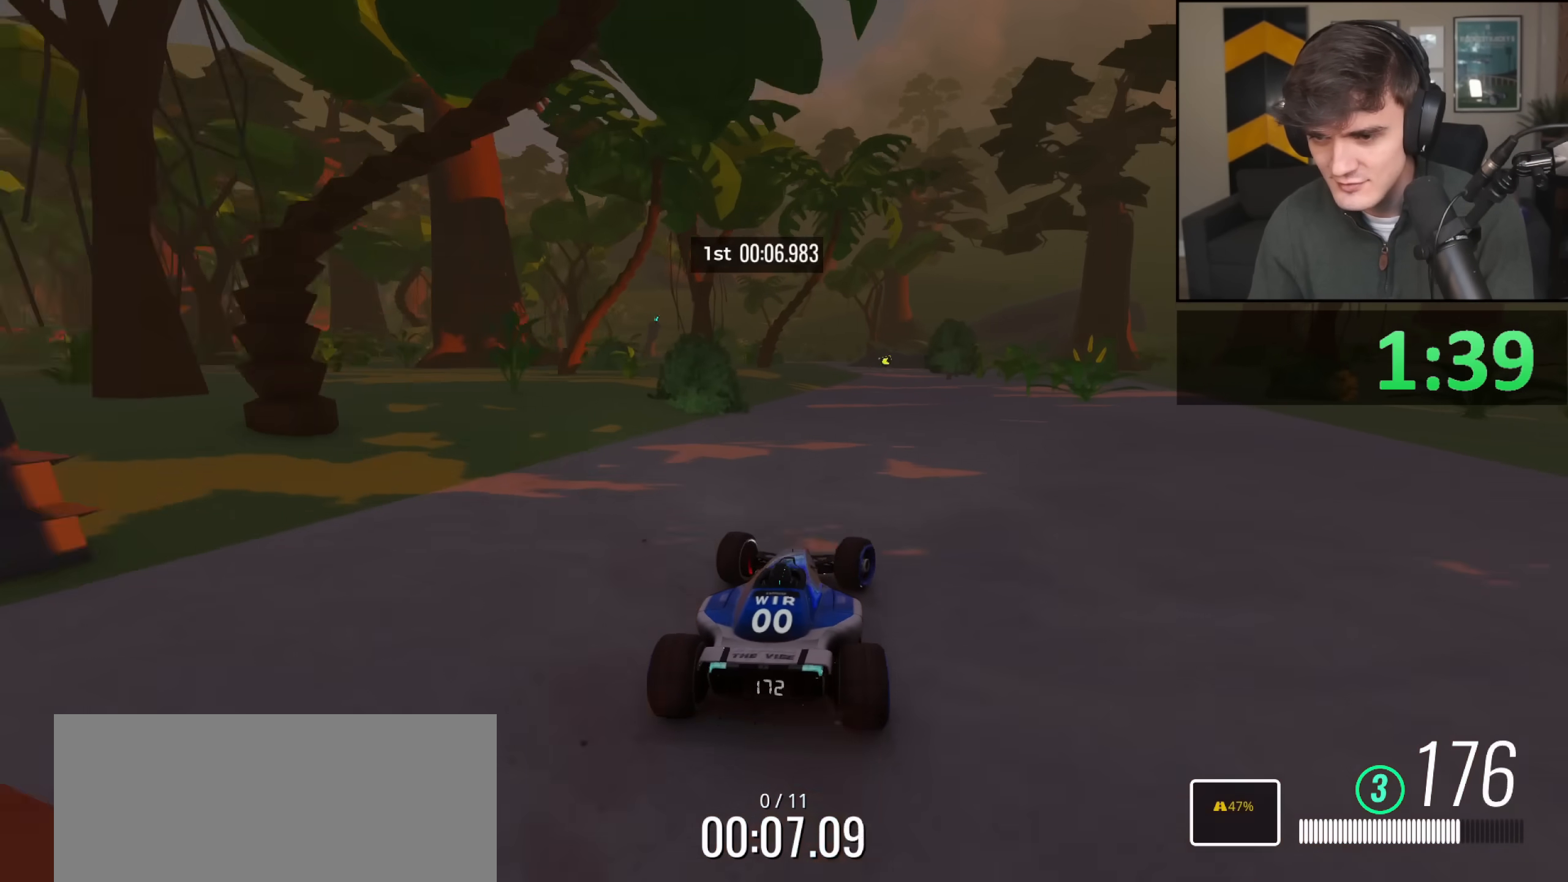
{"keys": ["up"], "events": [[117, "right", "up"], [217, "left", "down"], [300, "left", "up"]]}
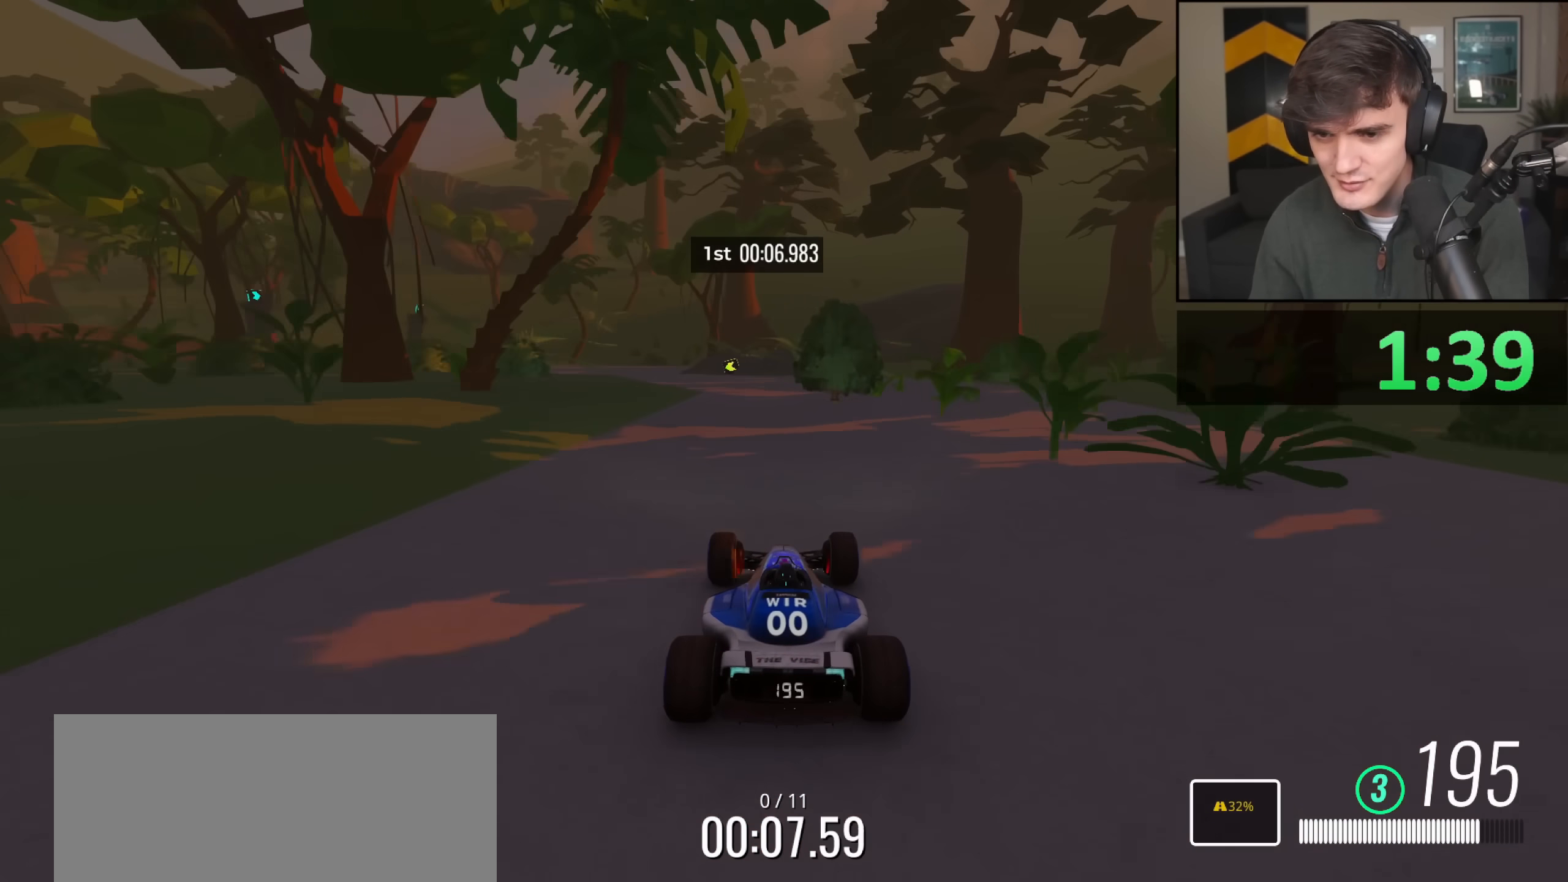
{"keys": ["left"], "events": [[184, "left", "down"], [417, "up", "up"]]}
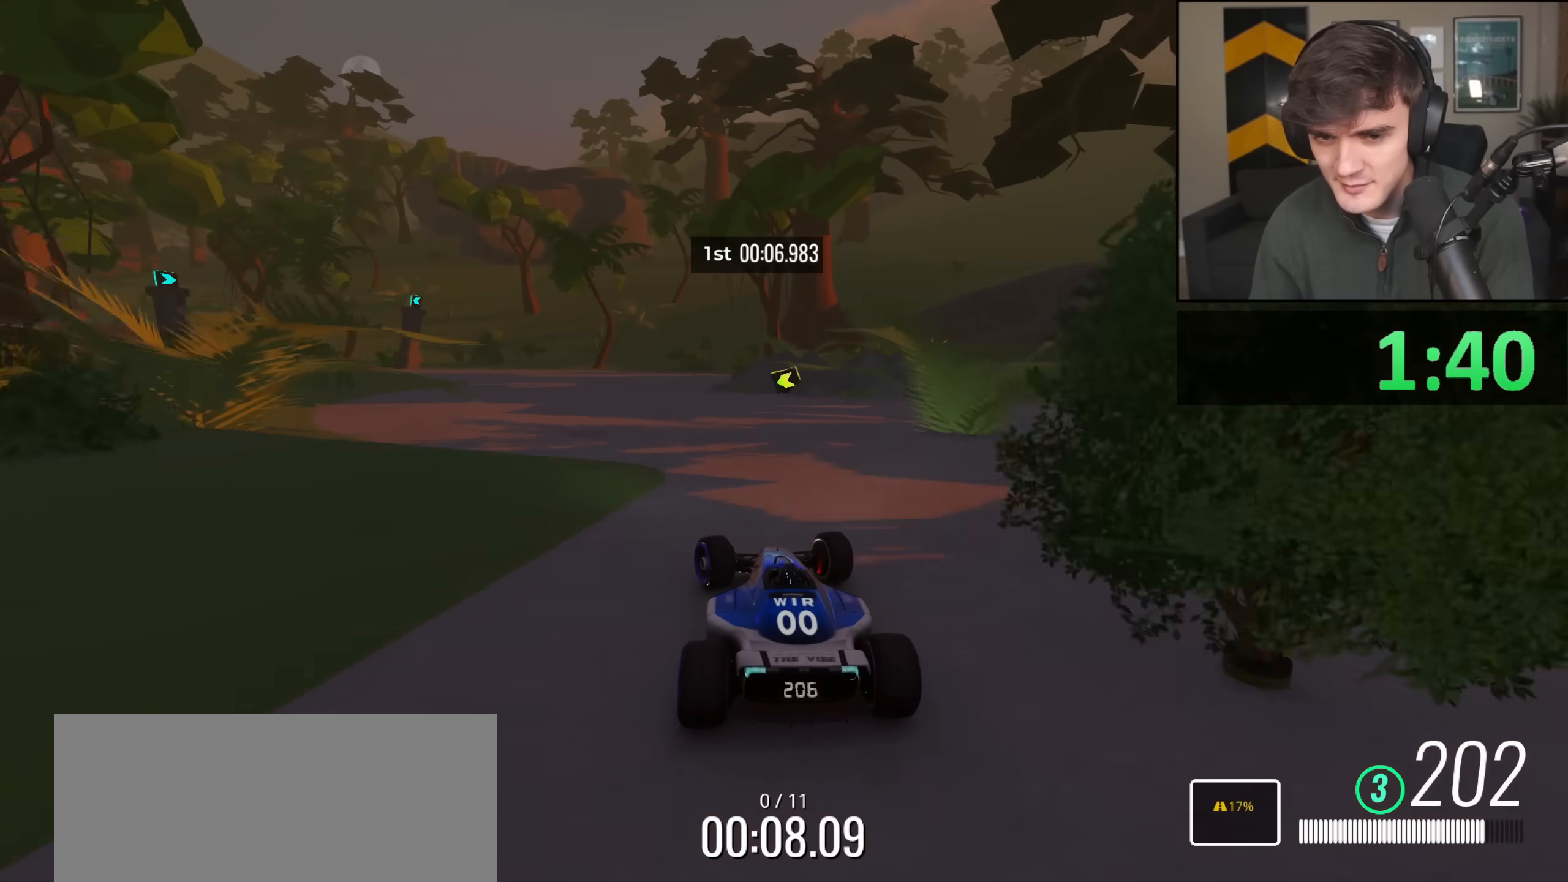
{"keys": ["left", "up"], "events": [[17, "up", "down"], [284, "left", "up"], [484, "left", "down"]]}
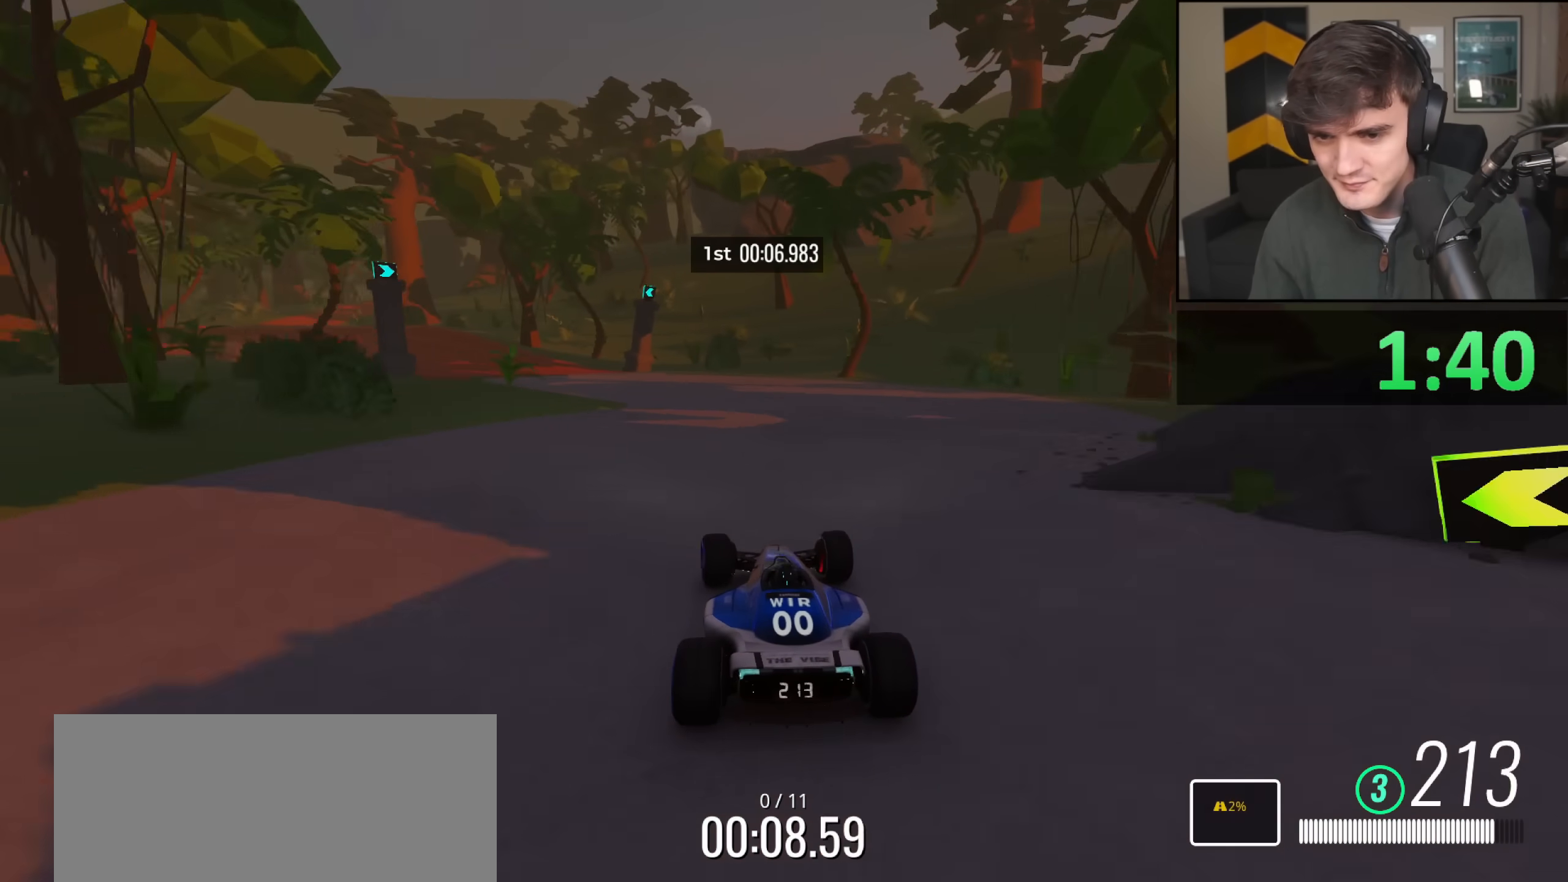
{"keys": ["left", "up"], "events": [[34, "left", "up"], [117, "left", "down"]]}
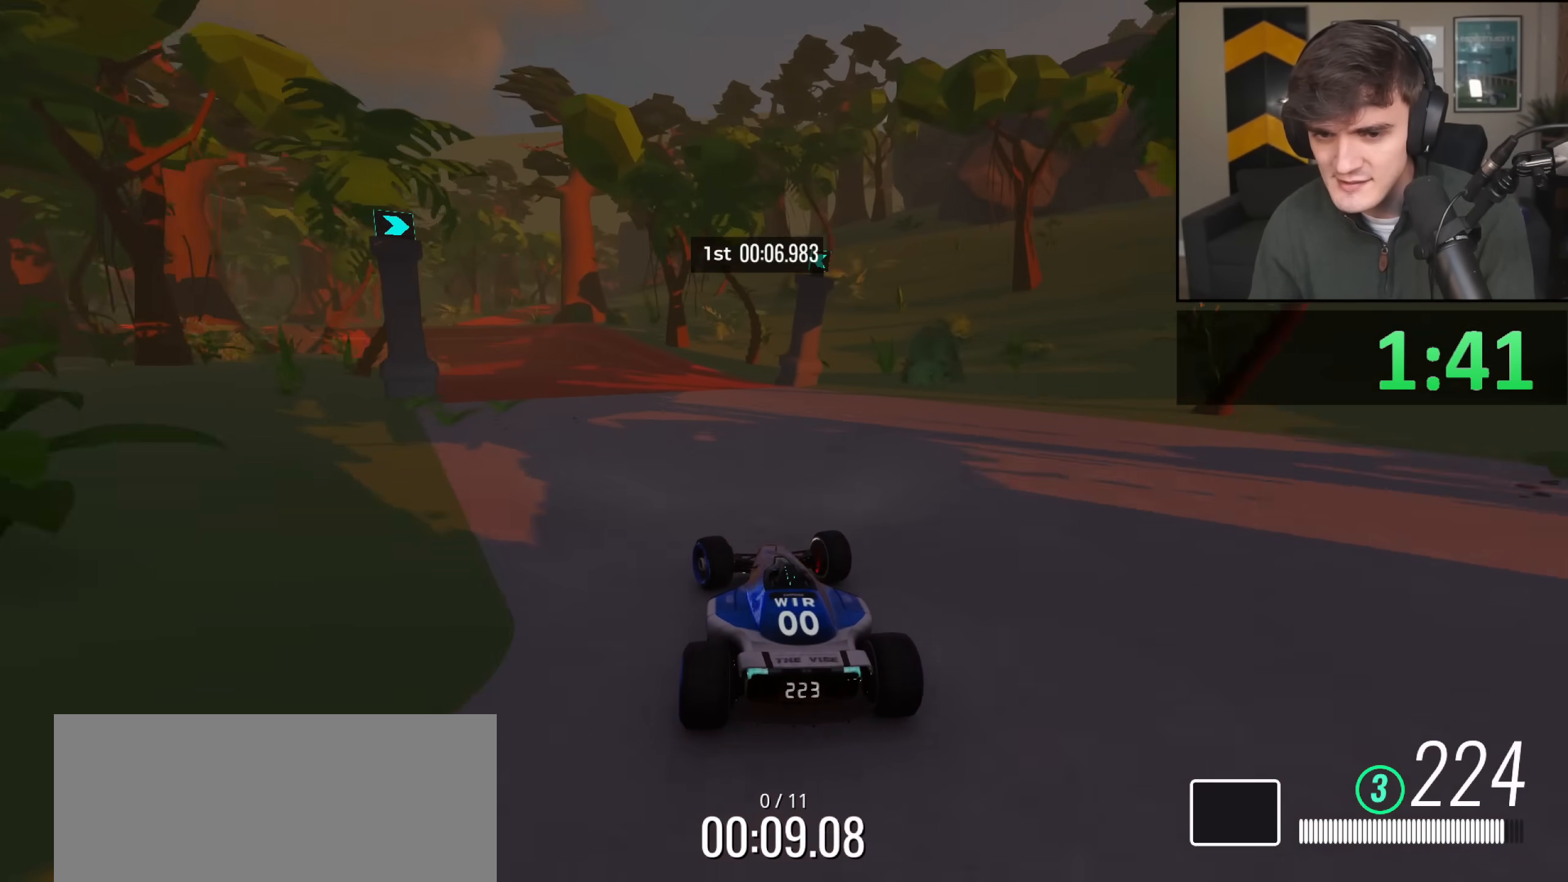
{"keys": ["up"], "events": [[250, "left", "up"], [334, "right", "down"], [434, "right", "up"]]}
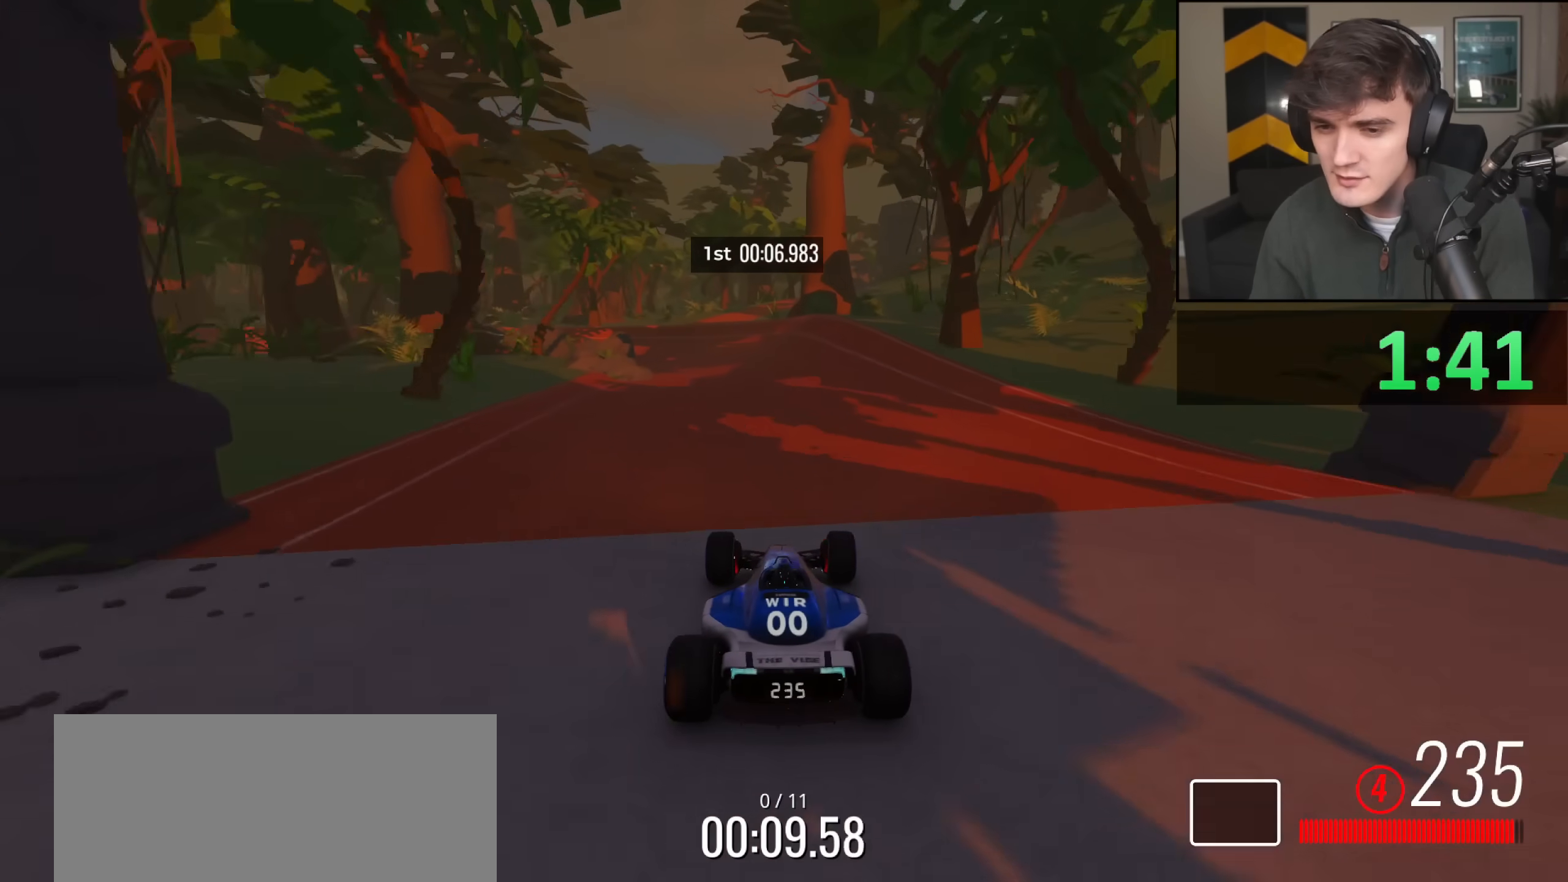
{"keys": ["up"], "events": [[217, "right", "down"], [300, "right", "up"]]}
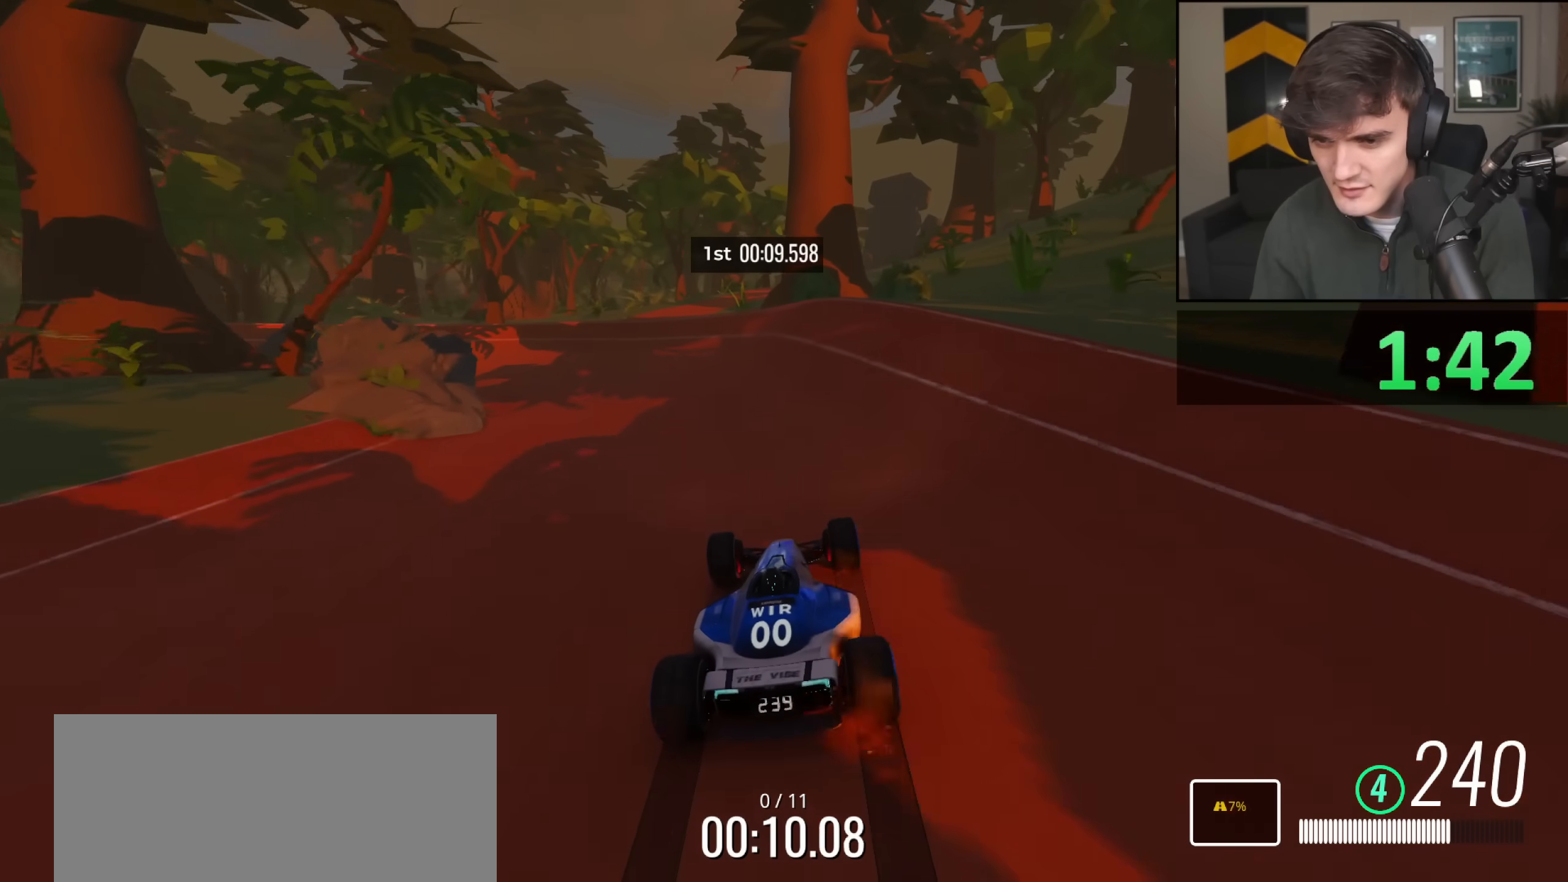
{"keys": ["left", "up"], "events": [[34, "left", "down"], [417, "up", "up"], [501, "up", "down"]]}
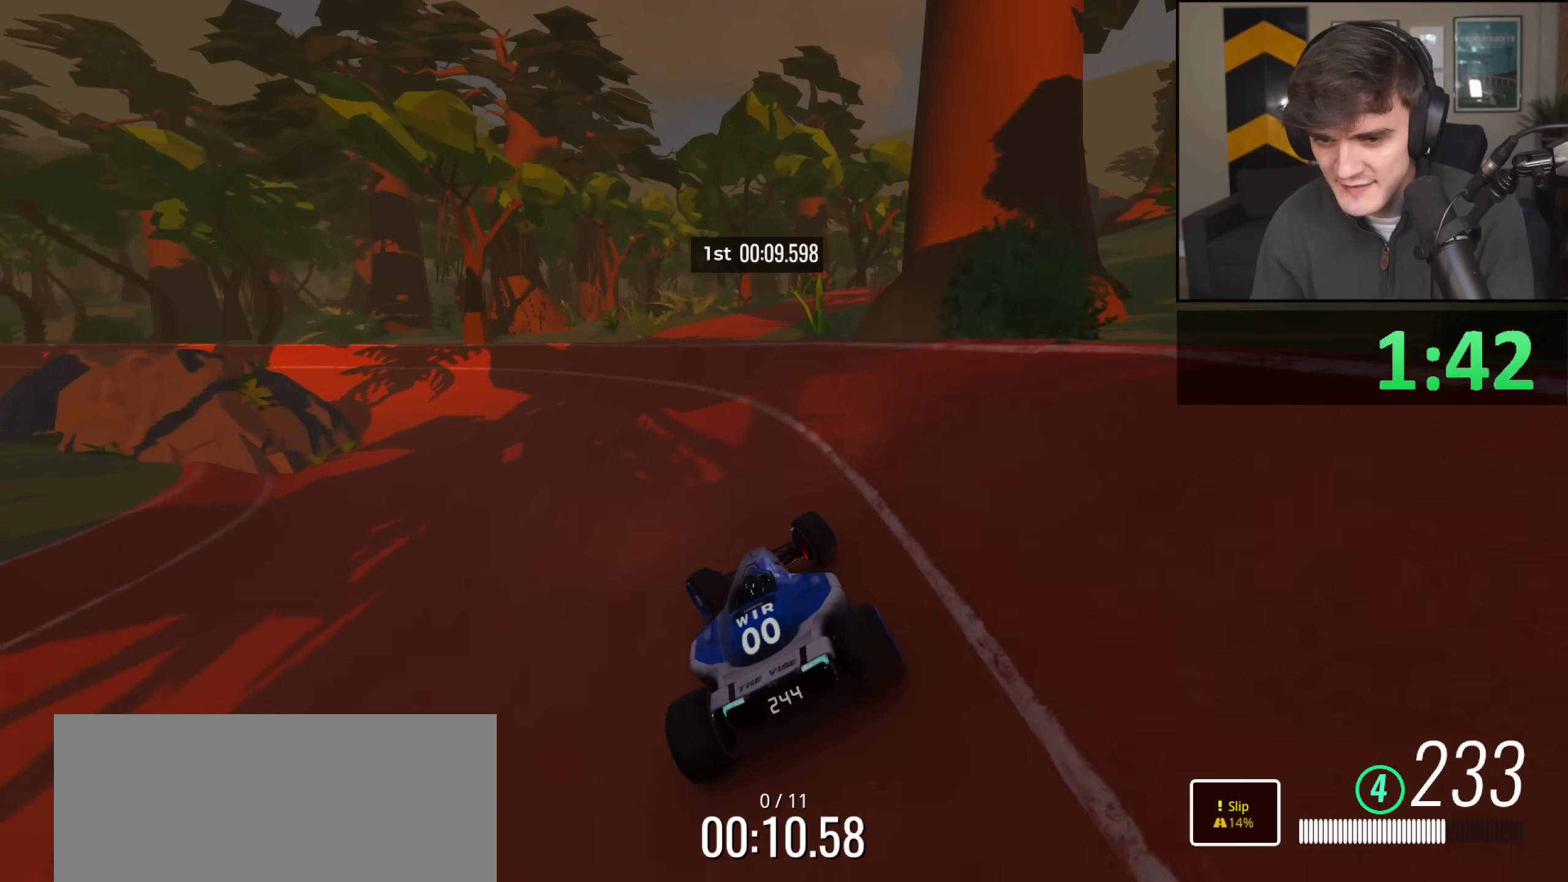
{"keys": ["left", "up"], "events": [[283, "up", "up"], [433, "up", "down"]]}
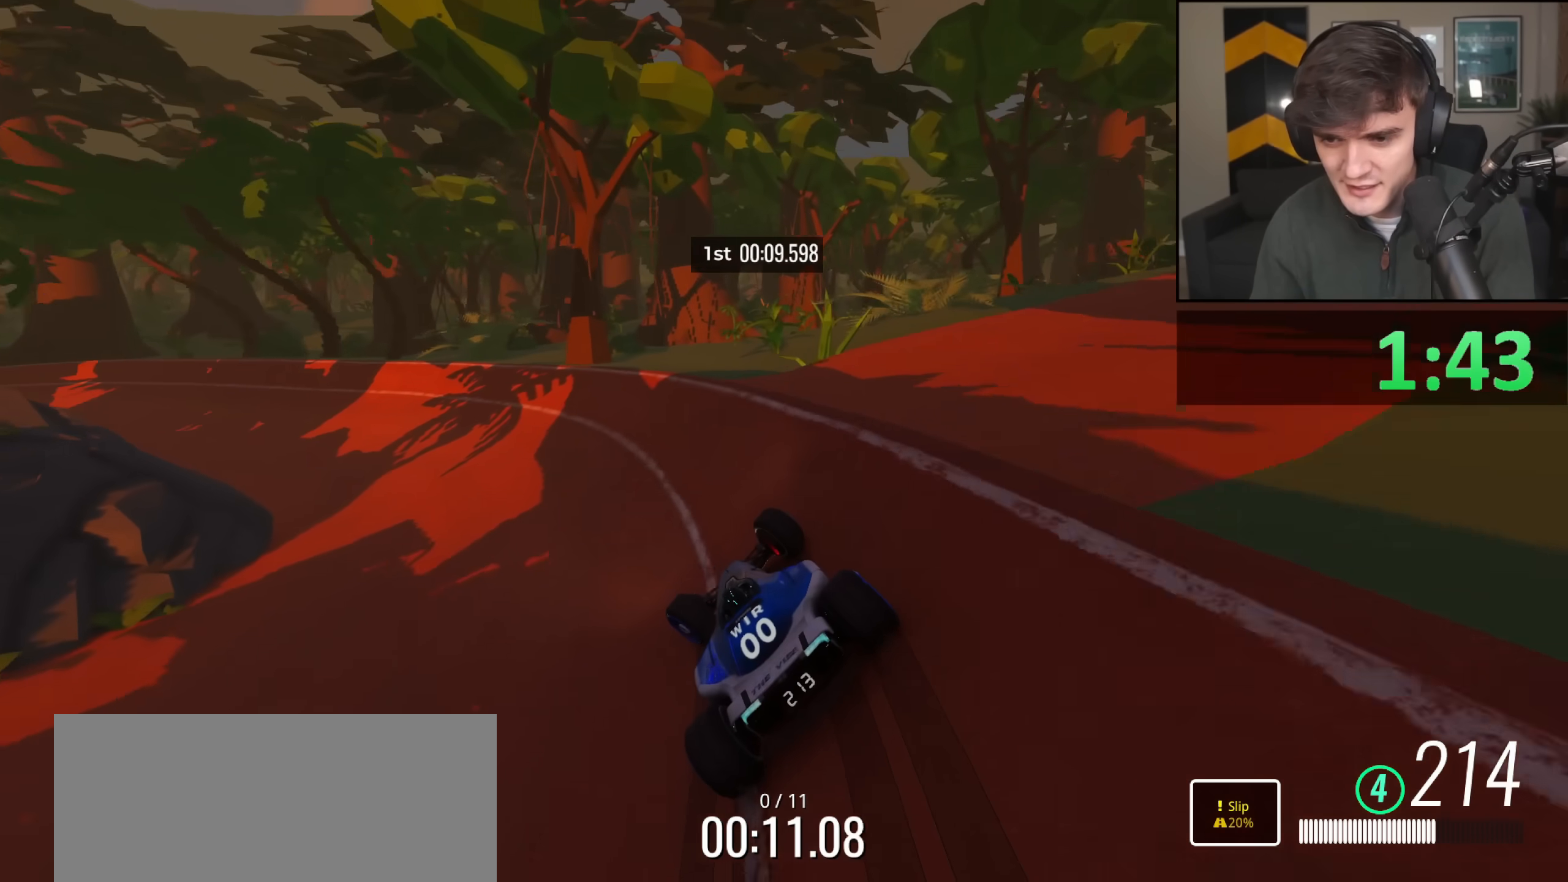
{"keys": ["left", "up"], "events": [[167, "left", "up"], [501, "left", "down"]]}
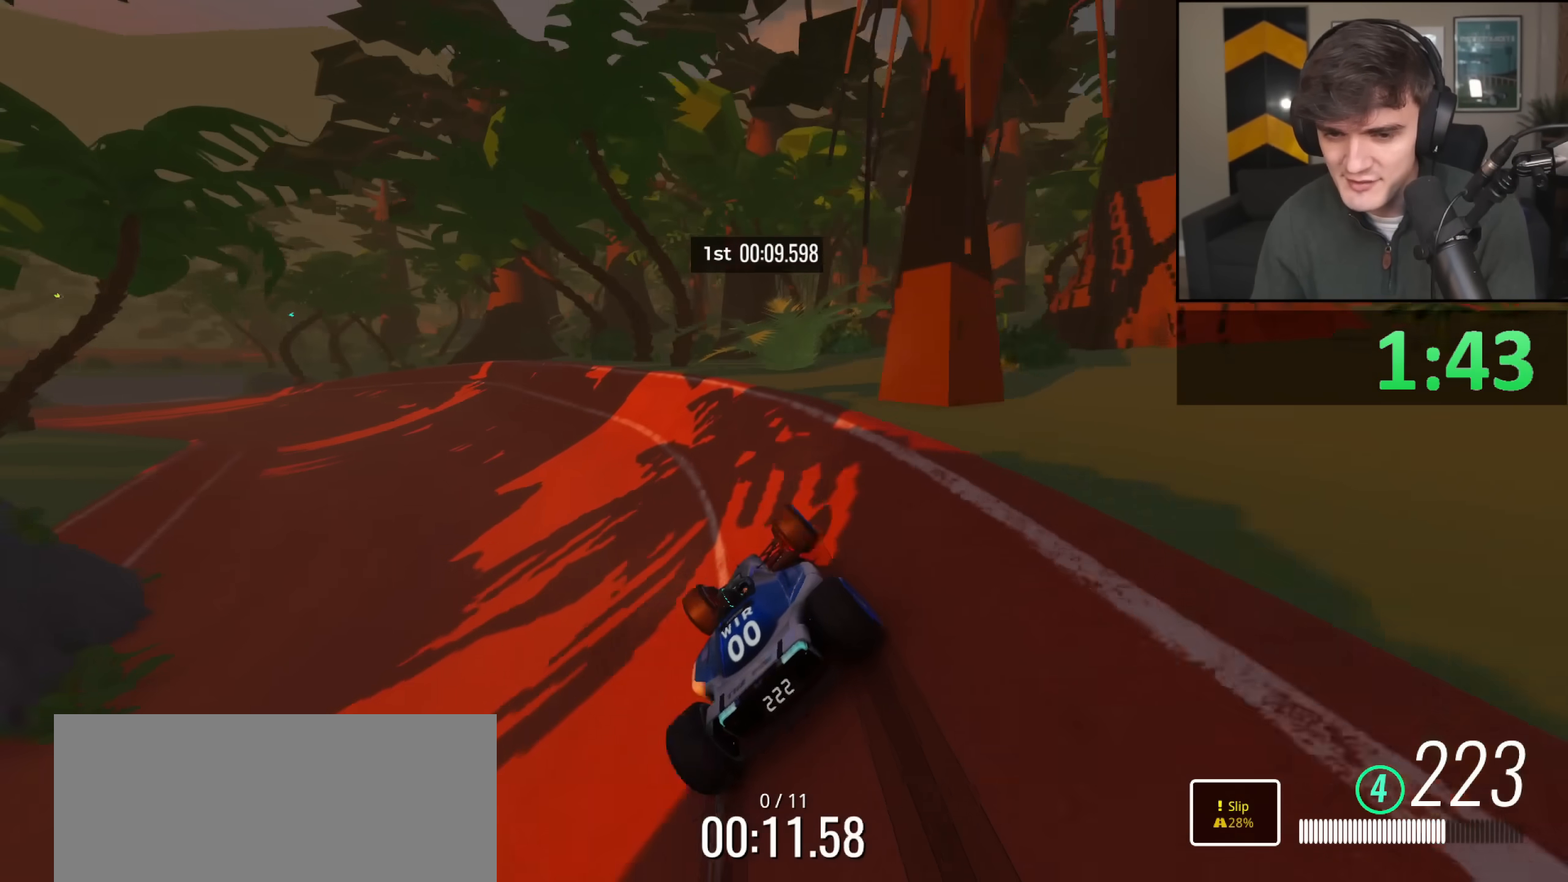
{"keys": ["left", "up"], "events": []}
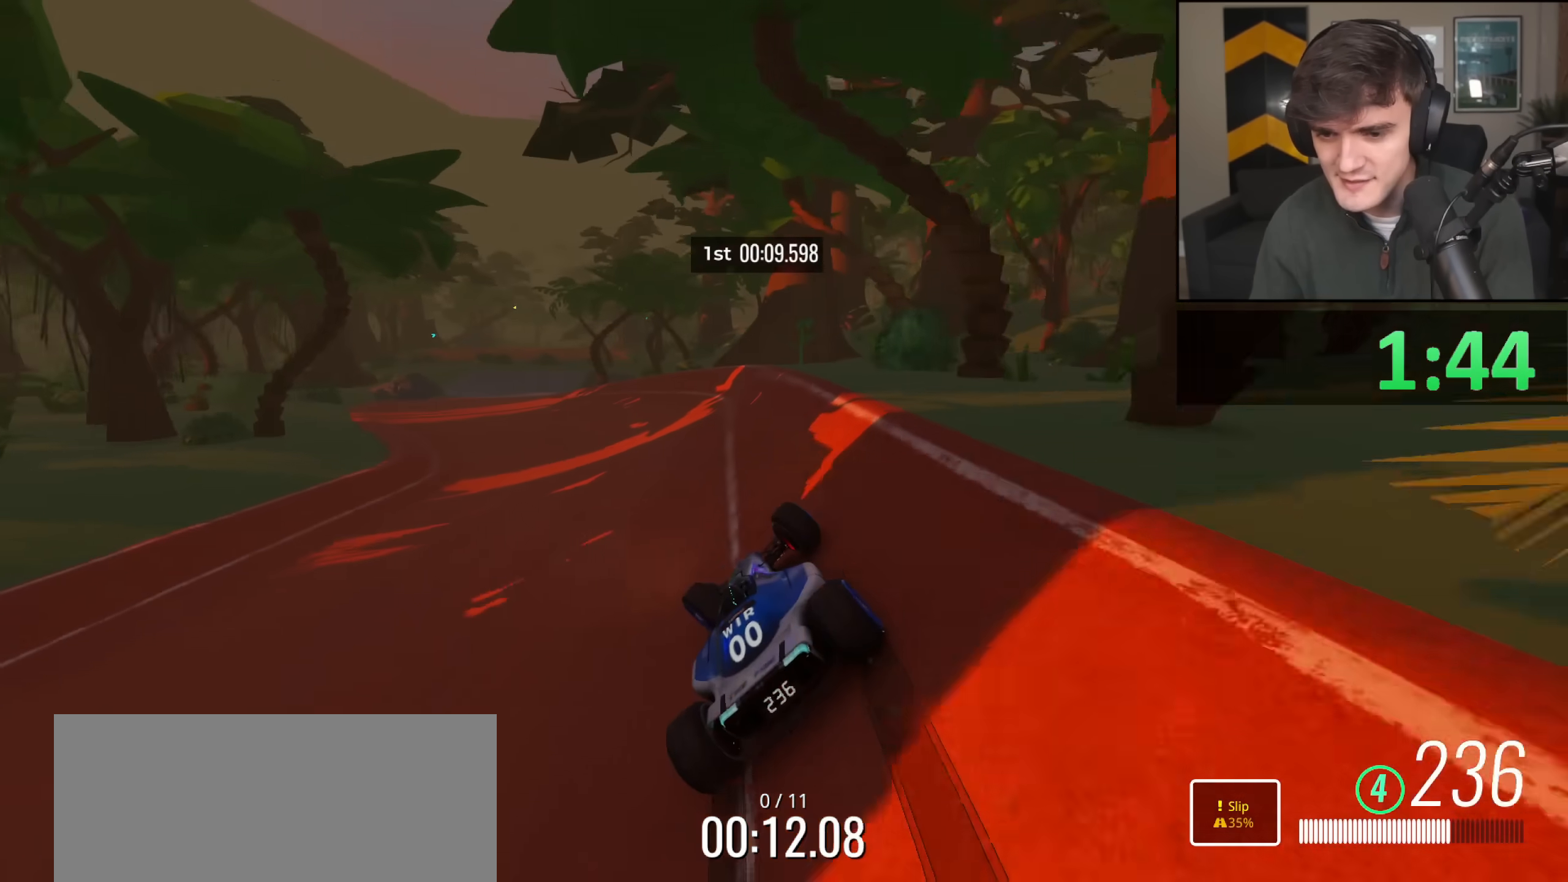
{"keys": ["left", "up"], "events": [[50, "left", "up"], [200, "left", "down"], [384, "left", "up"], [484, "left", "down"]]}
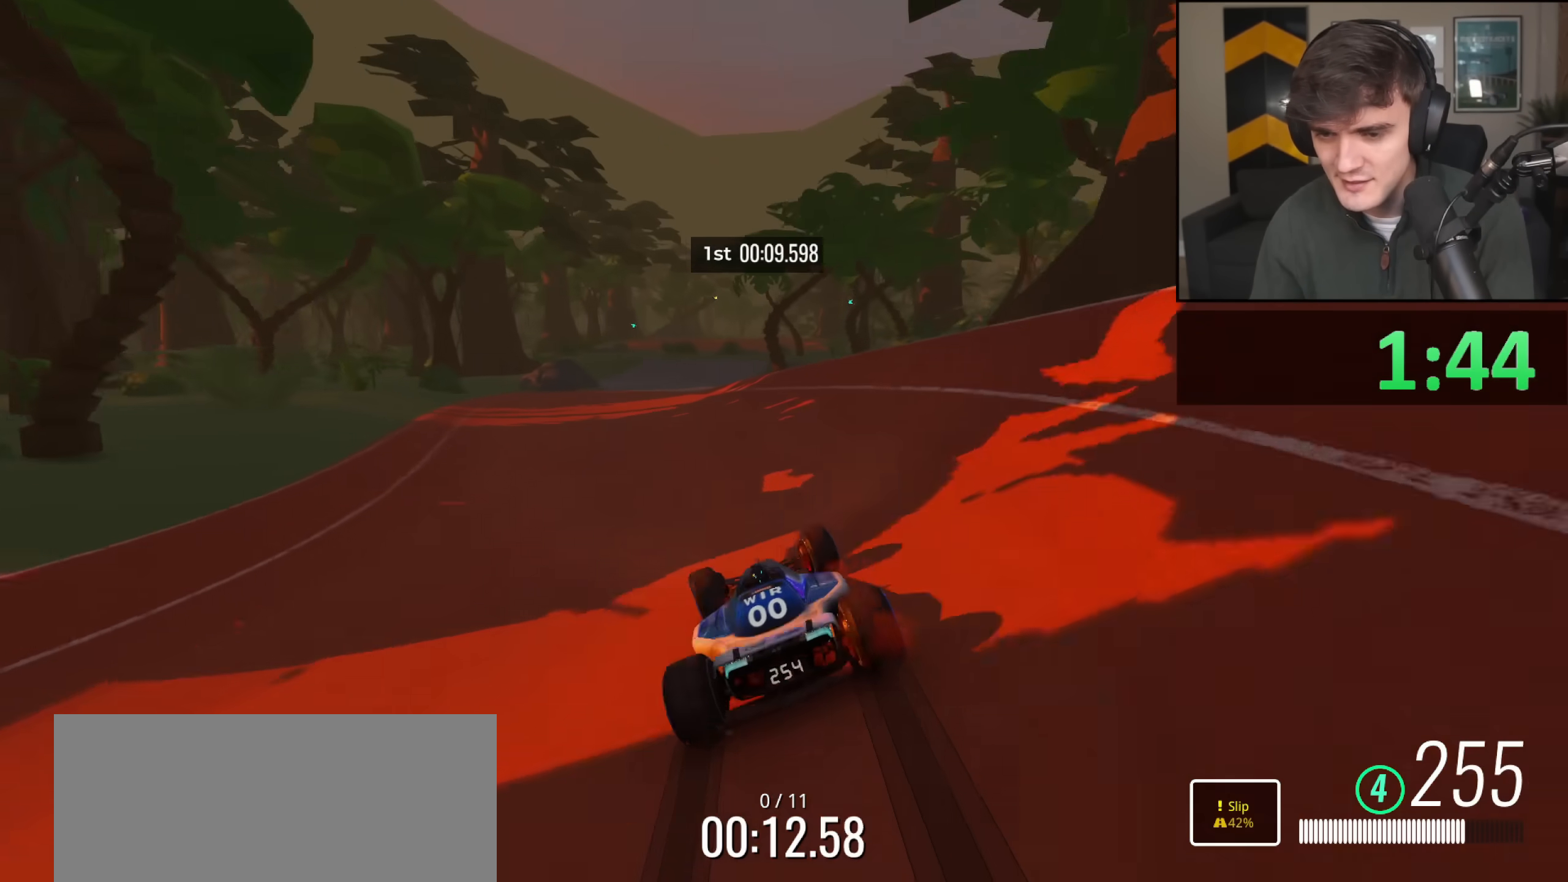
{"keys": ["up"], "events": [[167, "left", "up"], [300, "right", "down"], [500, "right", "up"]]}
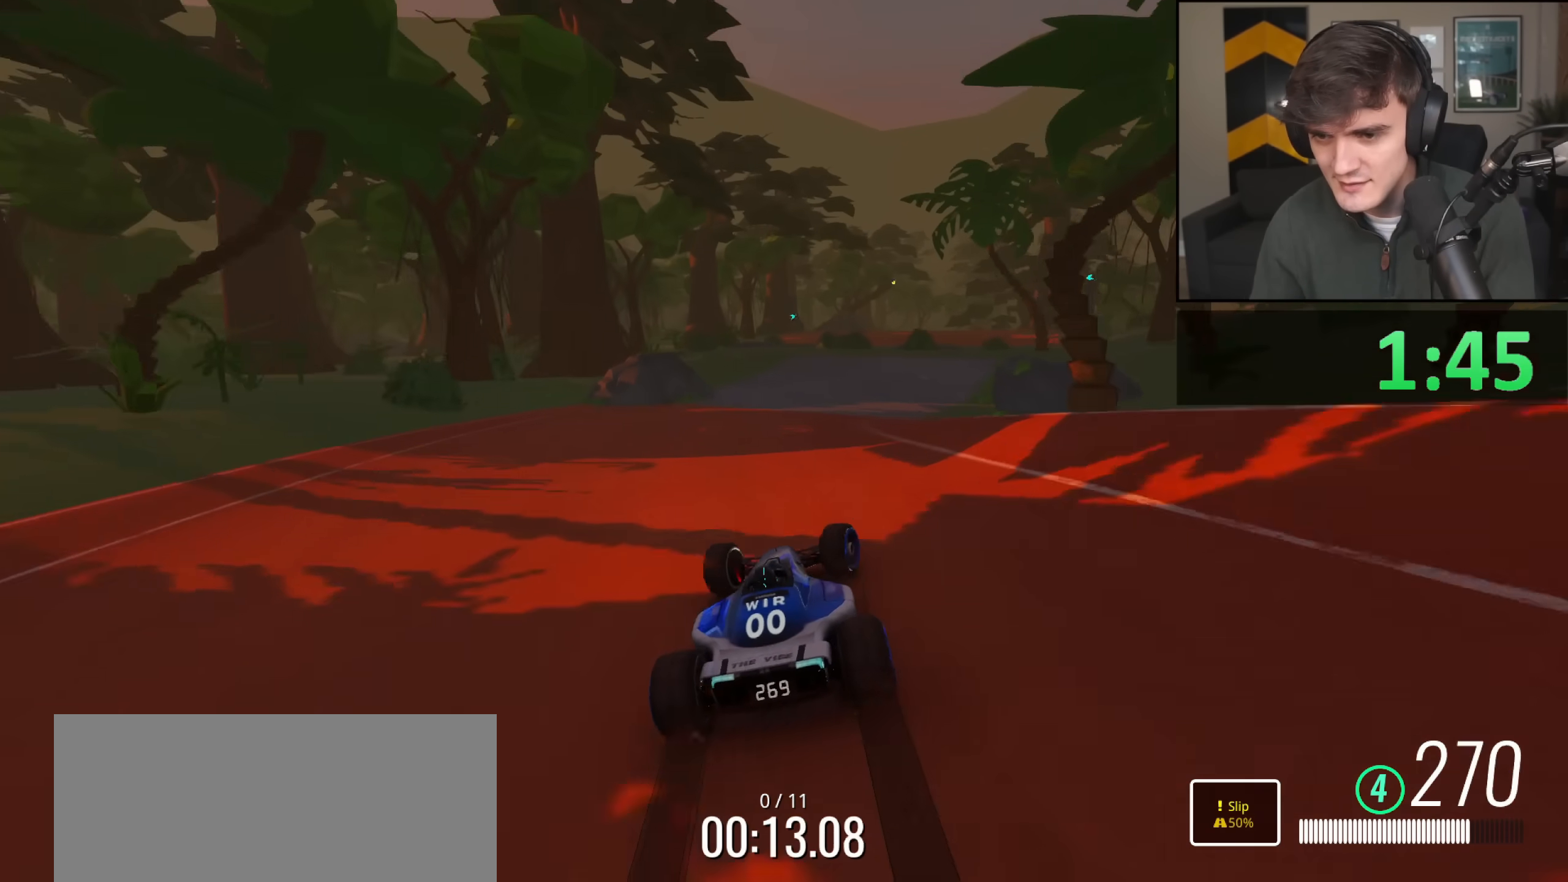
{"keys": ["right", "up"], "events": [[467, "right", "down"]]}
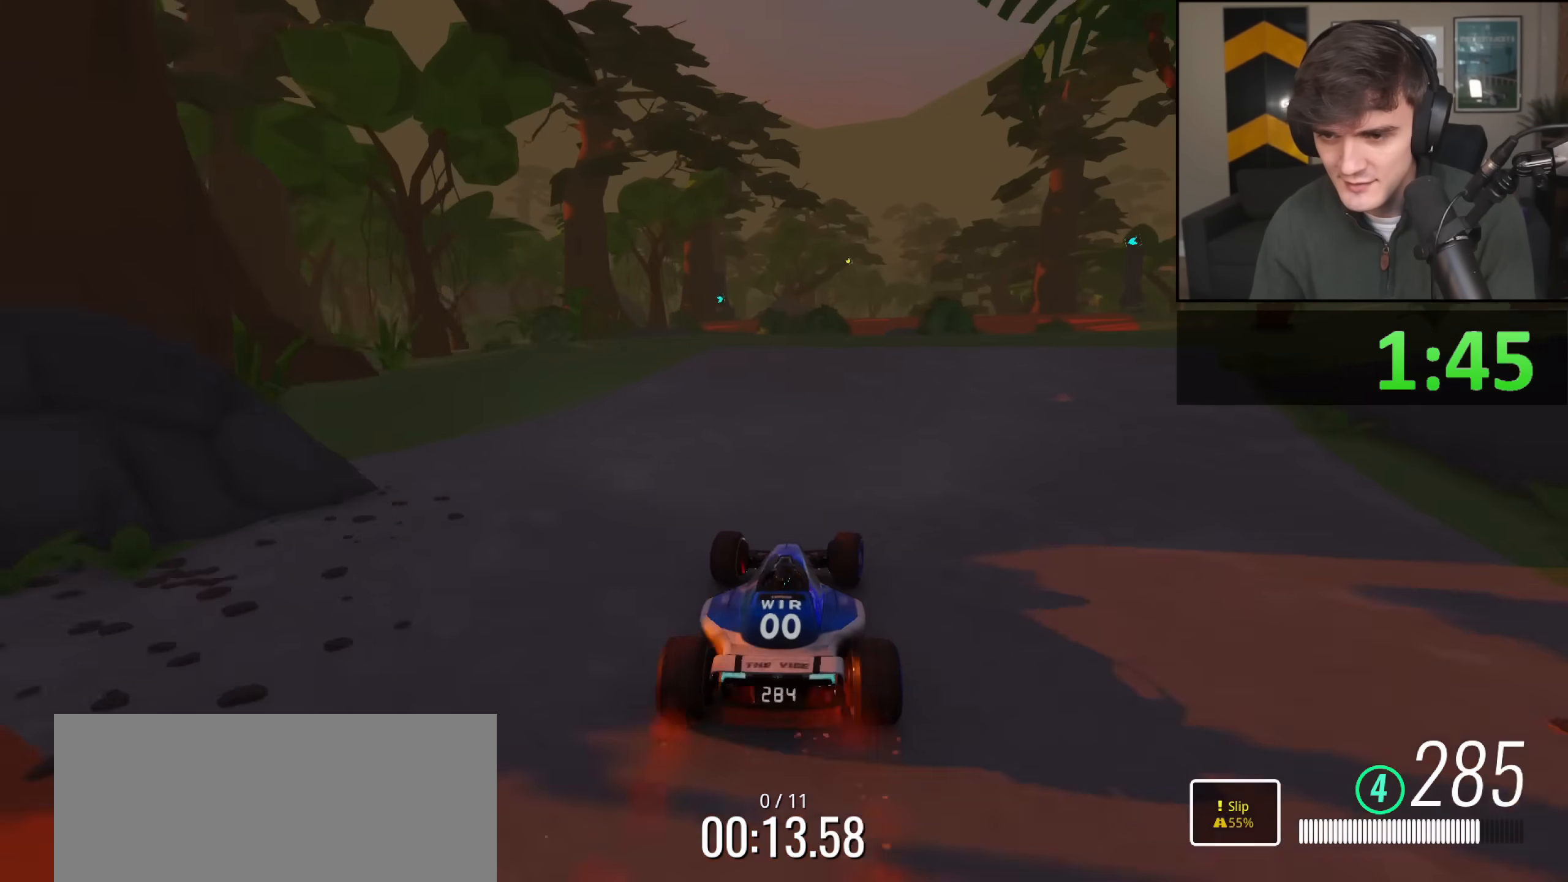
{"keys": ["up"], "events": [[50, "right", "up"], [317, "right", "down"], [417, "right", "up"]]}